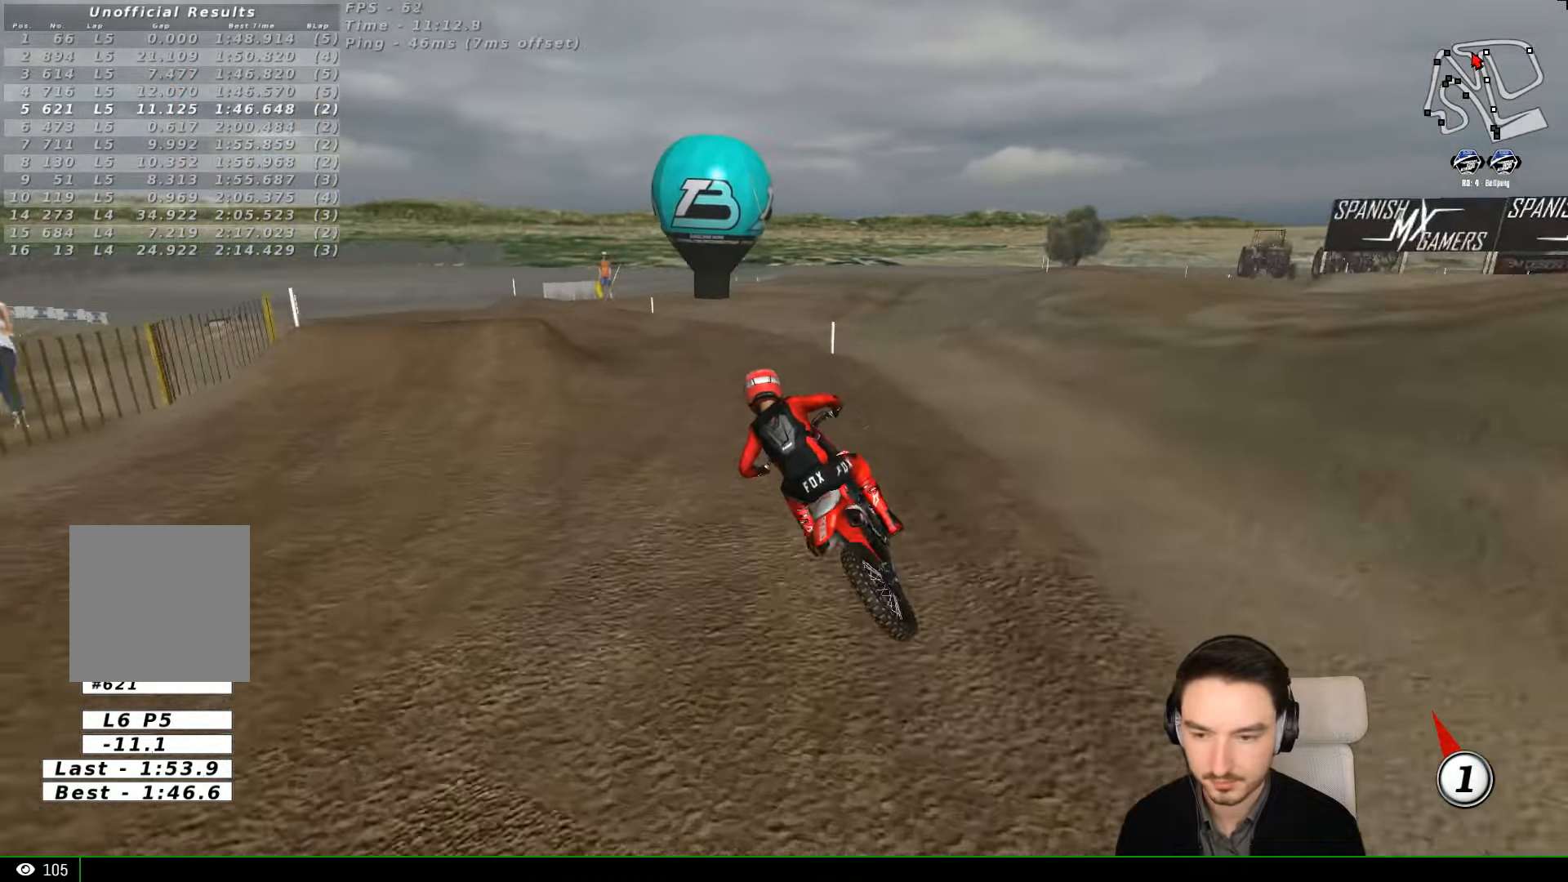
Gameplay with a controller (Xbox layout); each line is a JSON object with the inputs held at the frame after it. "events" lists button and stick changes between this image and that frame as [ms after this image, input, new state], when the widget could be followed in between. Not read: L1 L3 R3 right_stick.
{"buttons": ["R2"], "left_stick": "center", "events": [[100, "R2", "down"]]}
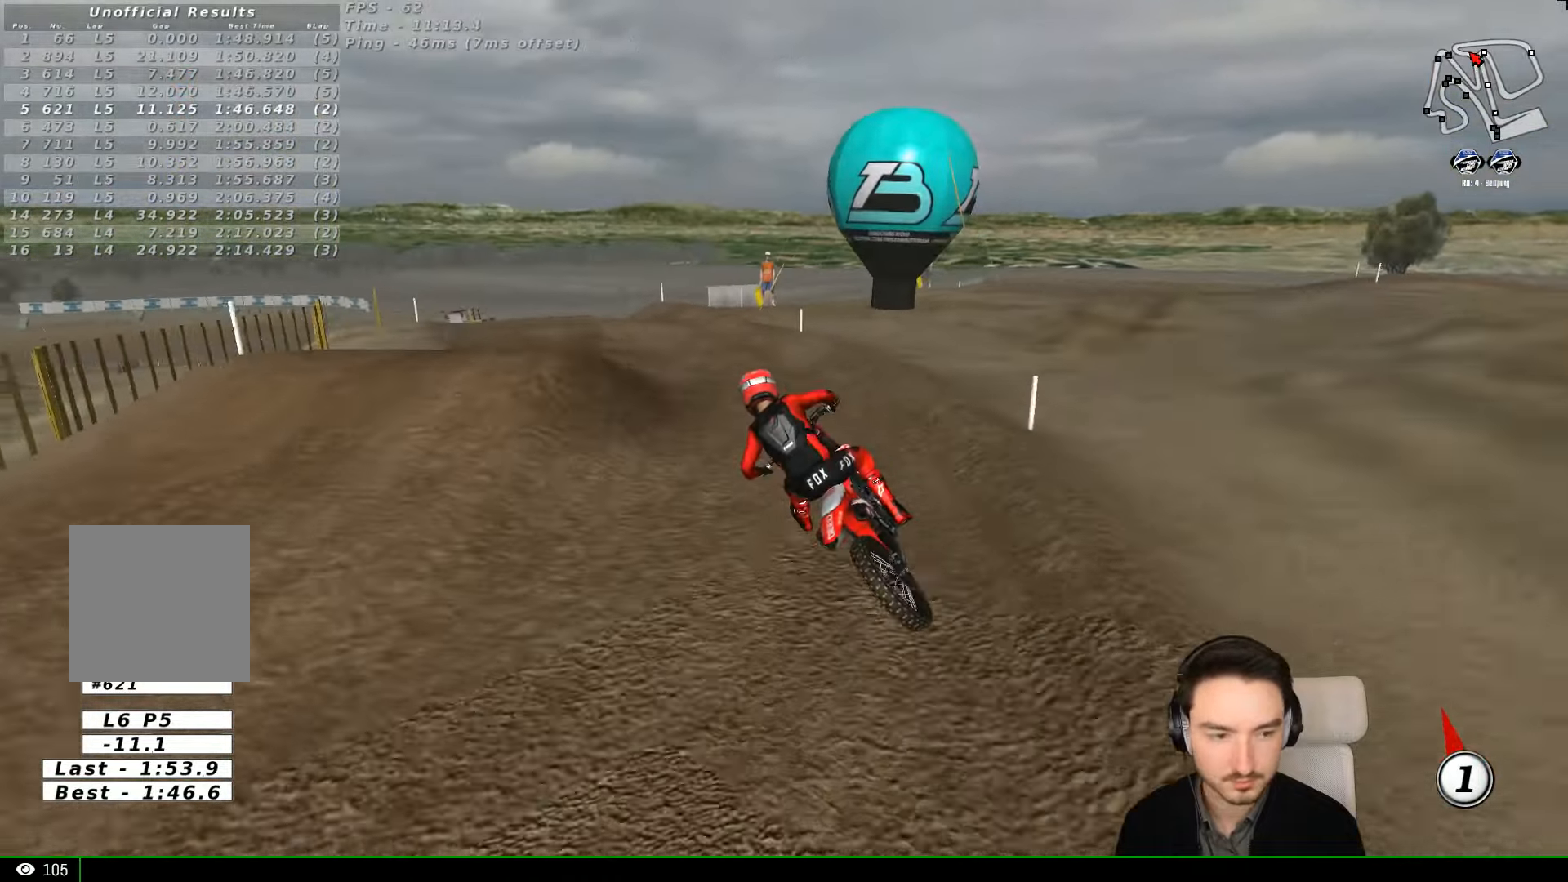
{"buttons": ["R2"], "left_stick": "center", "events": []}
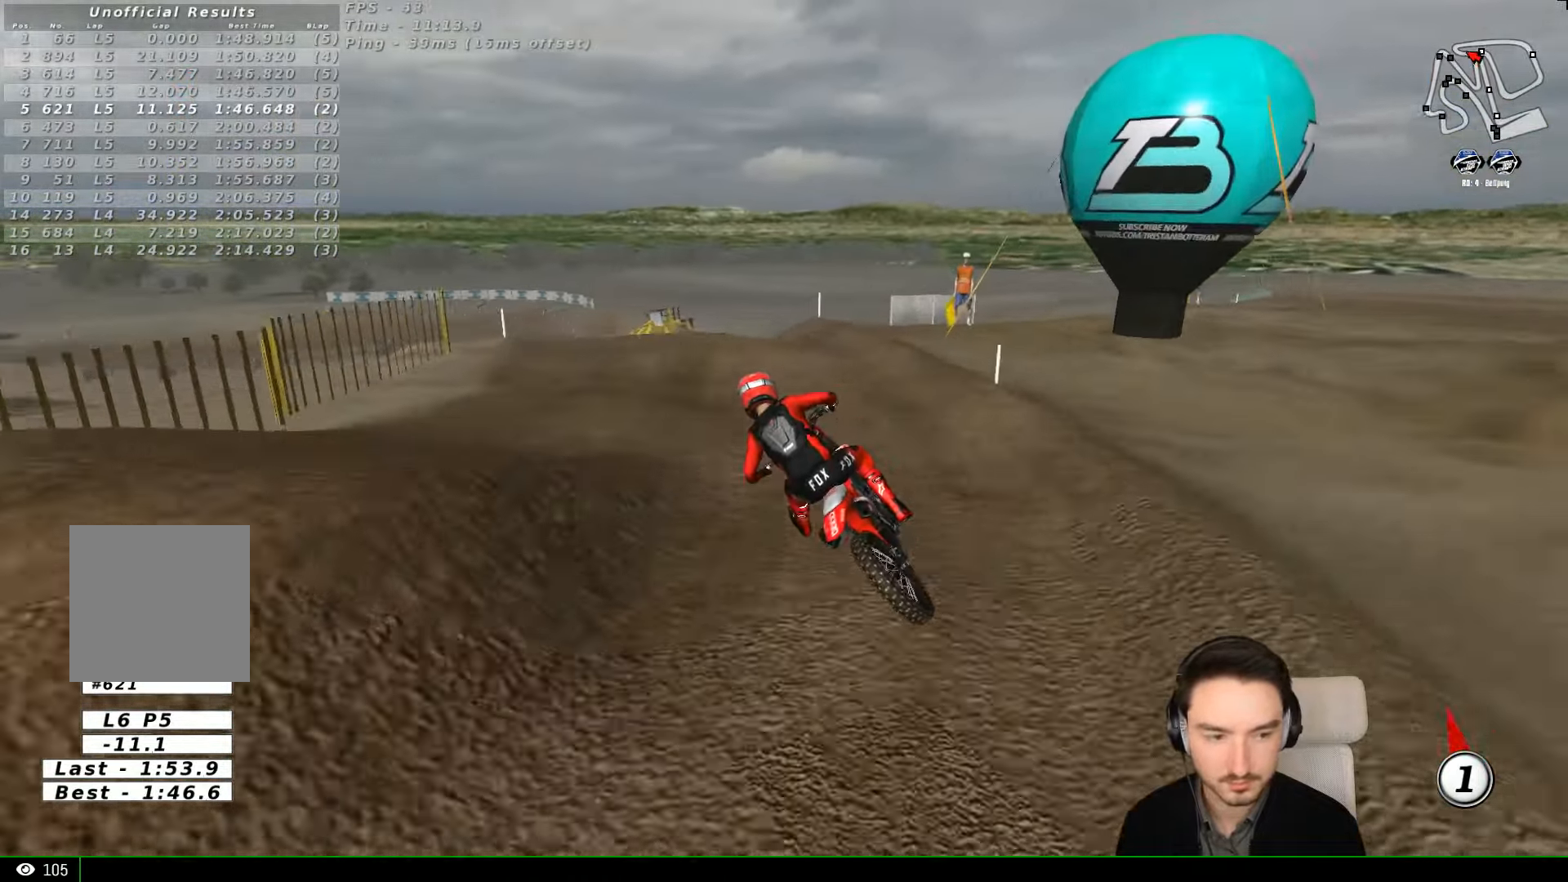
{"buttons": ["R2"], "left_stick": "right", "events": [[267, "left_stick", "right"]]}
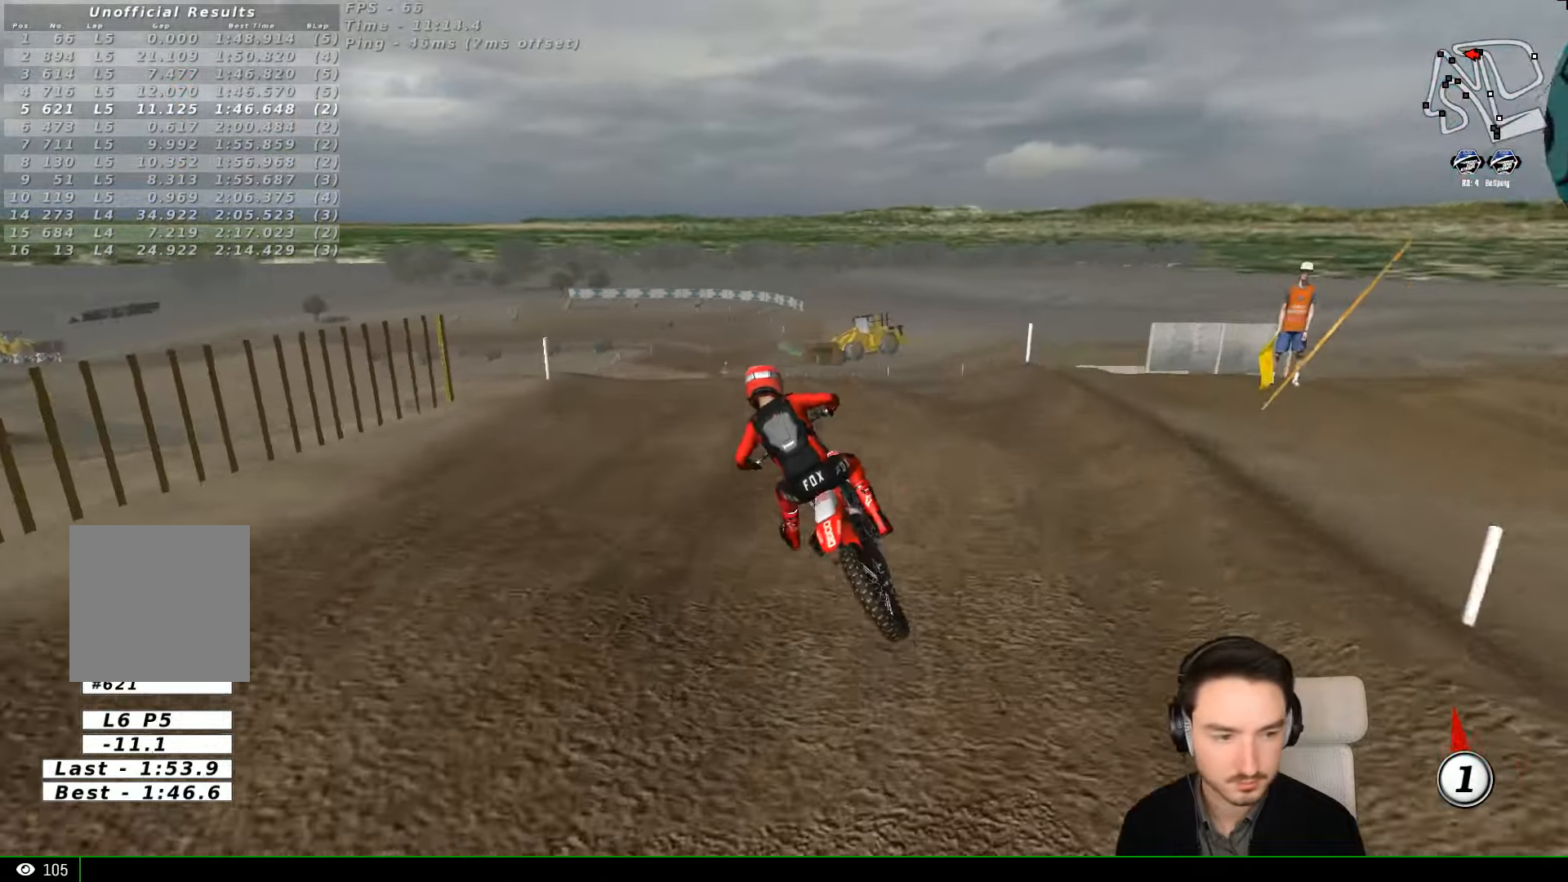
{"buttons": ["R2"], "left_stick": "center", "events": [[167, "R2", "up"], [300, "left_stick", "center"], [367, "R2", "down"]]}
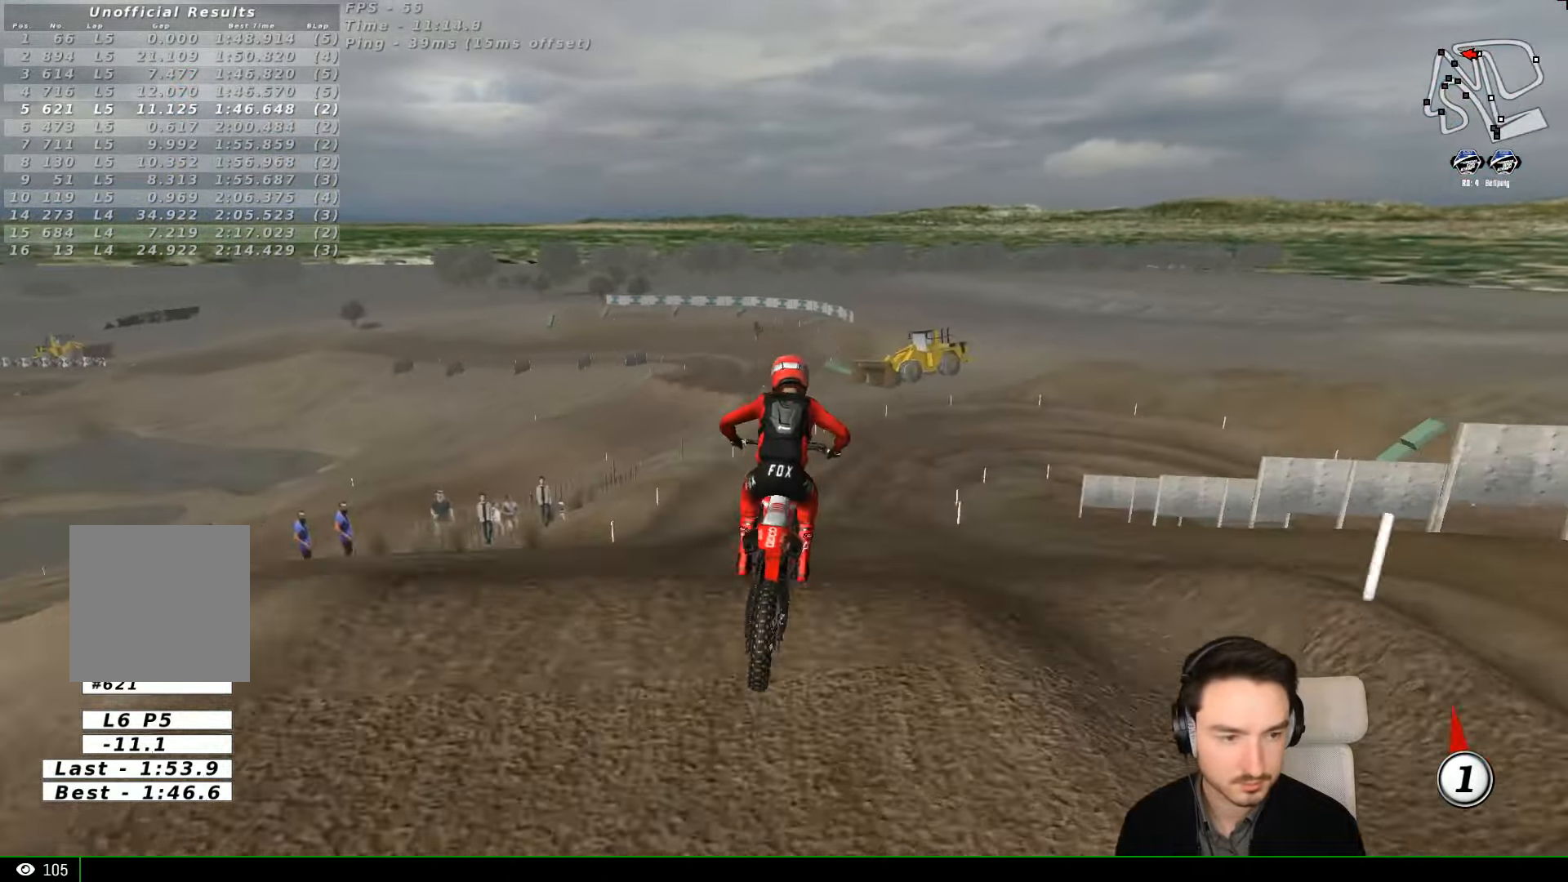
{"buttons": ["R2"], "left_stick": "down-right", "events": [[267, "left_stick", "down"], [467, "left_stick", "down-right"]]}
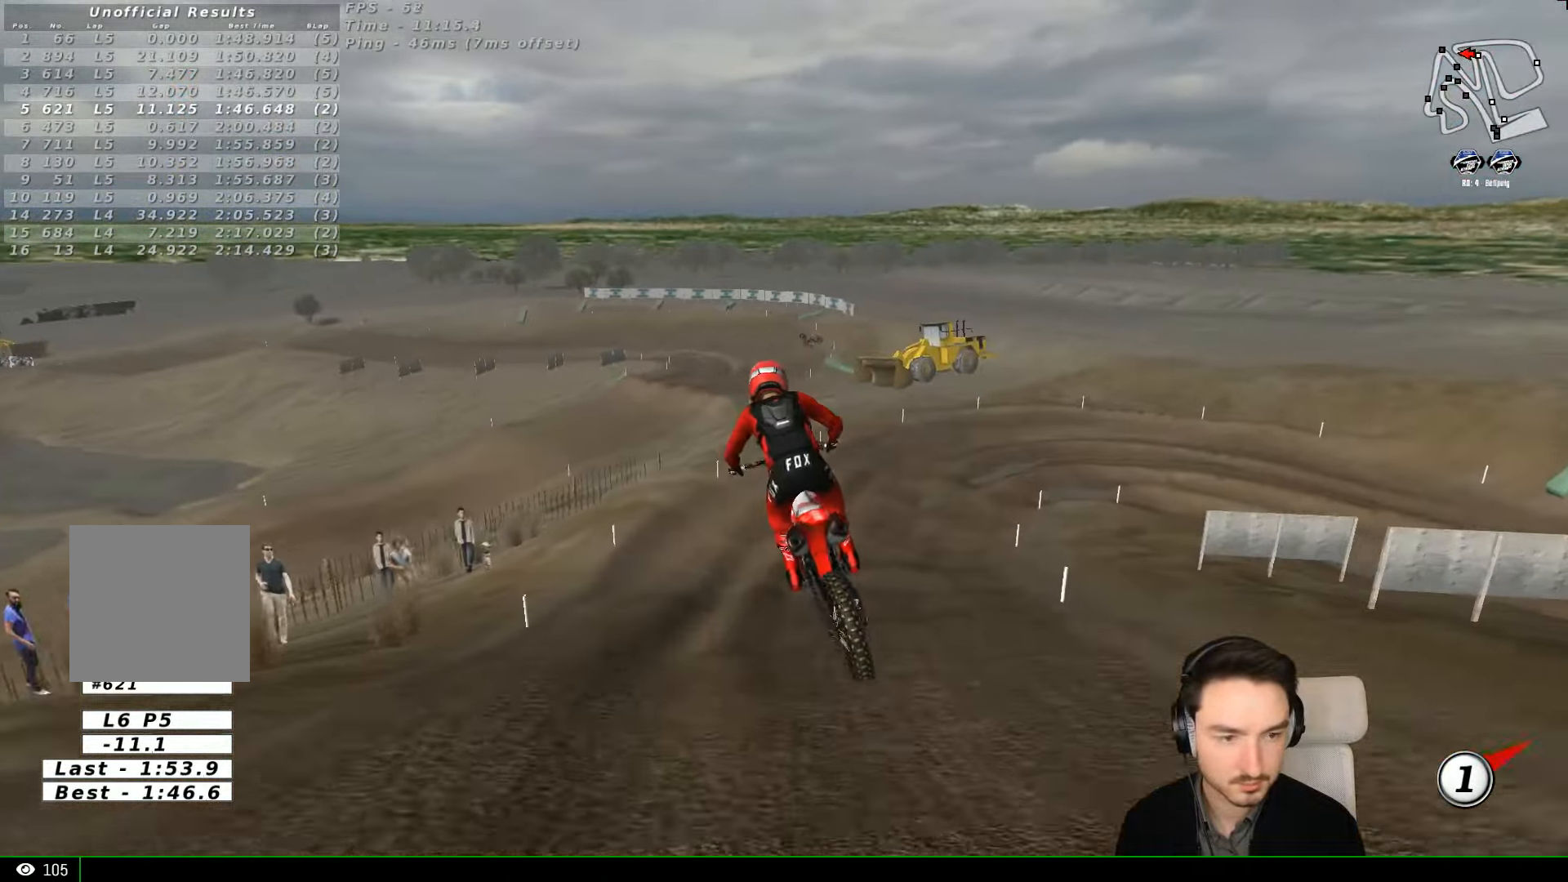
{"buttons": ["X"], "left_stick": "down-right", "events": [[167, "R2", "up"], [334, "left_stick", "down"], [467, "X", "down"], [467, "left_stick", "down-right"]]}
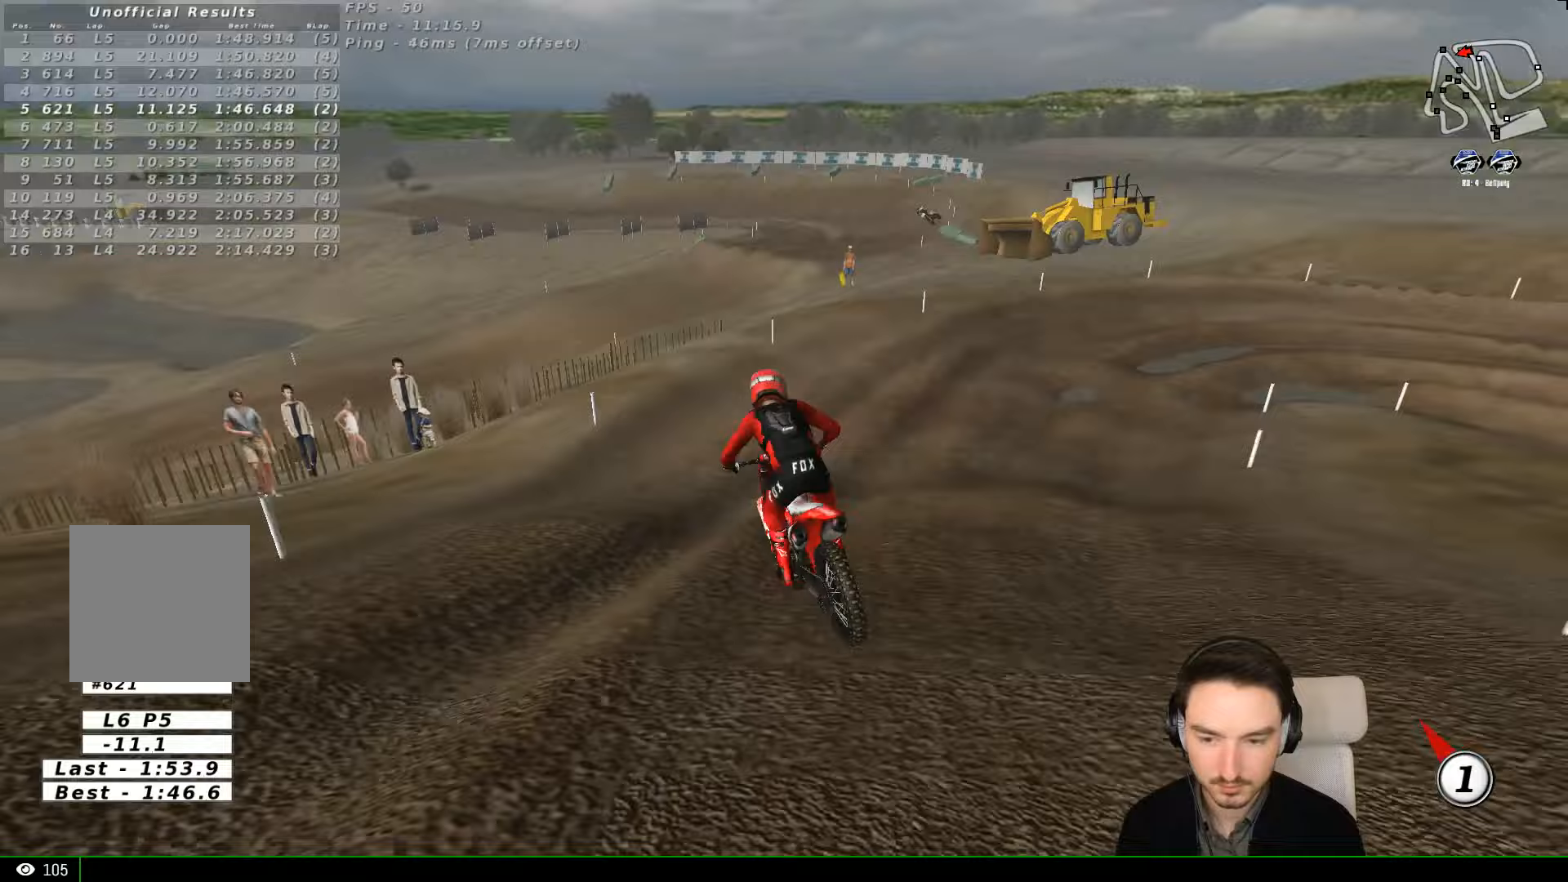
{"buttons": [], "left_stick": "down-right", "events": [[67, "X", "up"]]}
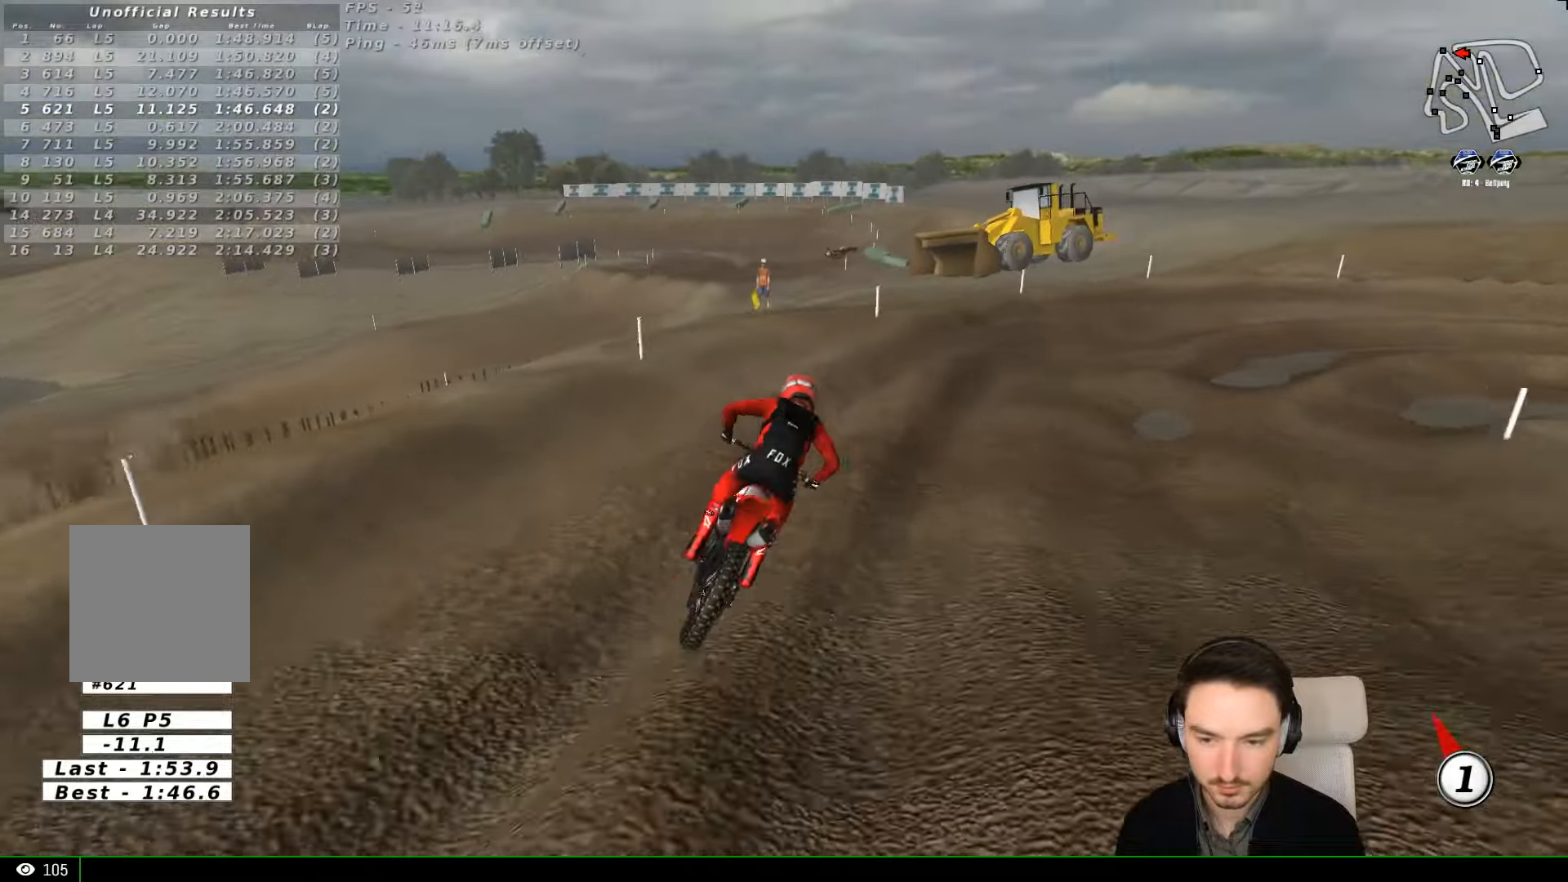
{"buttons": [], "left_stick": "right", "events": [[67, "left_stick", "center"], [267, "left_stick", "right"], [467, "X", "down"], [500, "X", "up"]]}
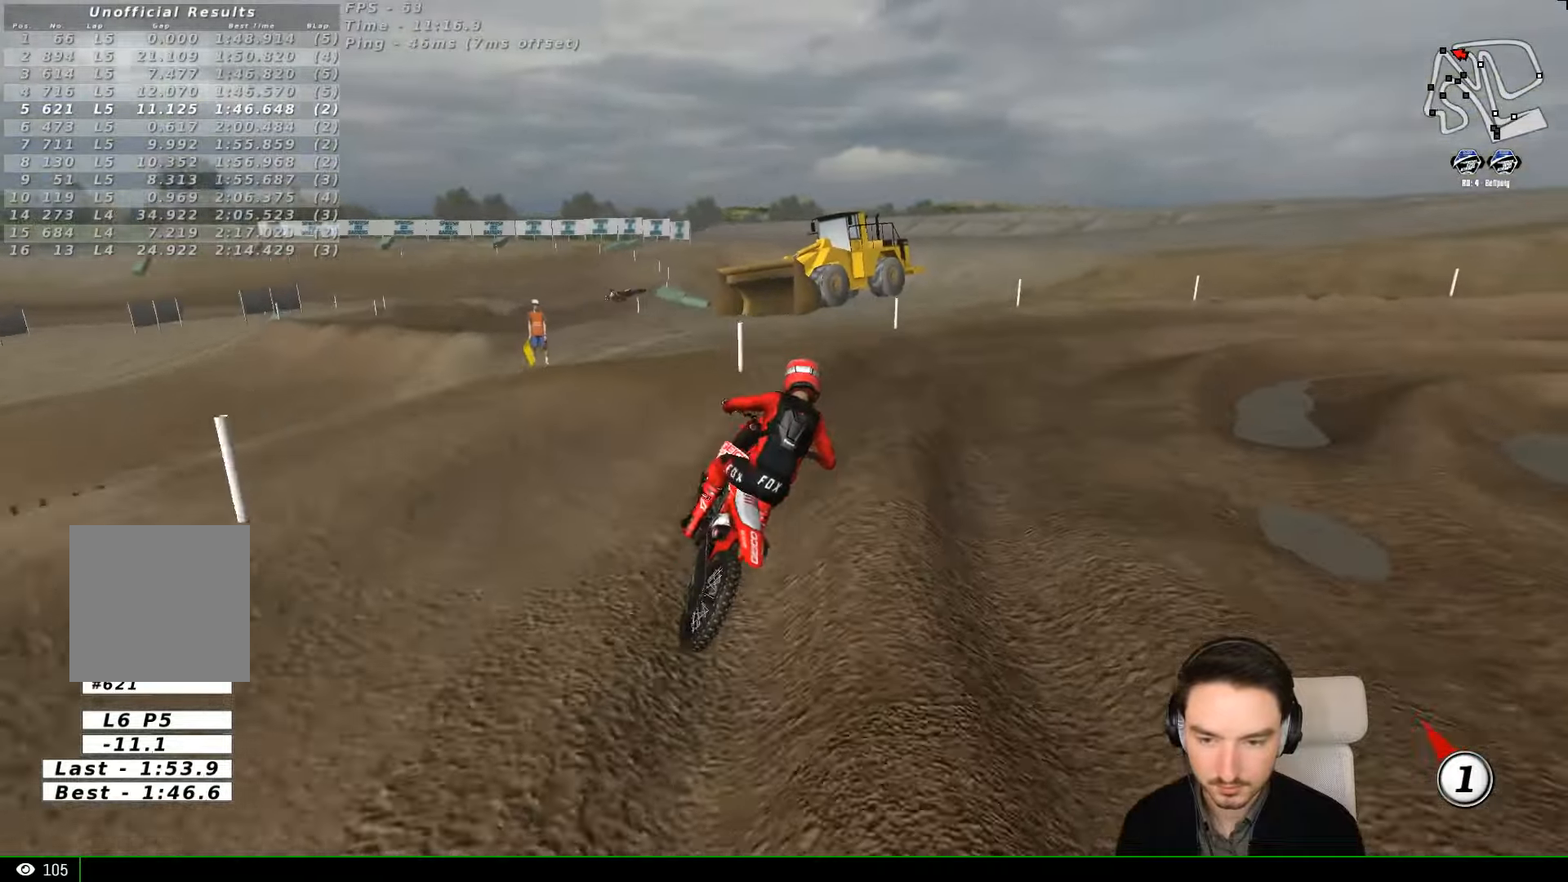
{"buttons": [], "left_stick": "center", "events": [[133, "L2", "down"], [133, "left_stick", "center"], [233, "L2", "up"]]}
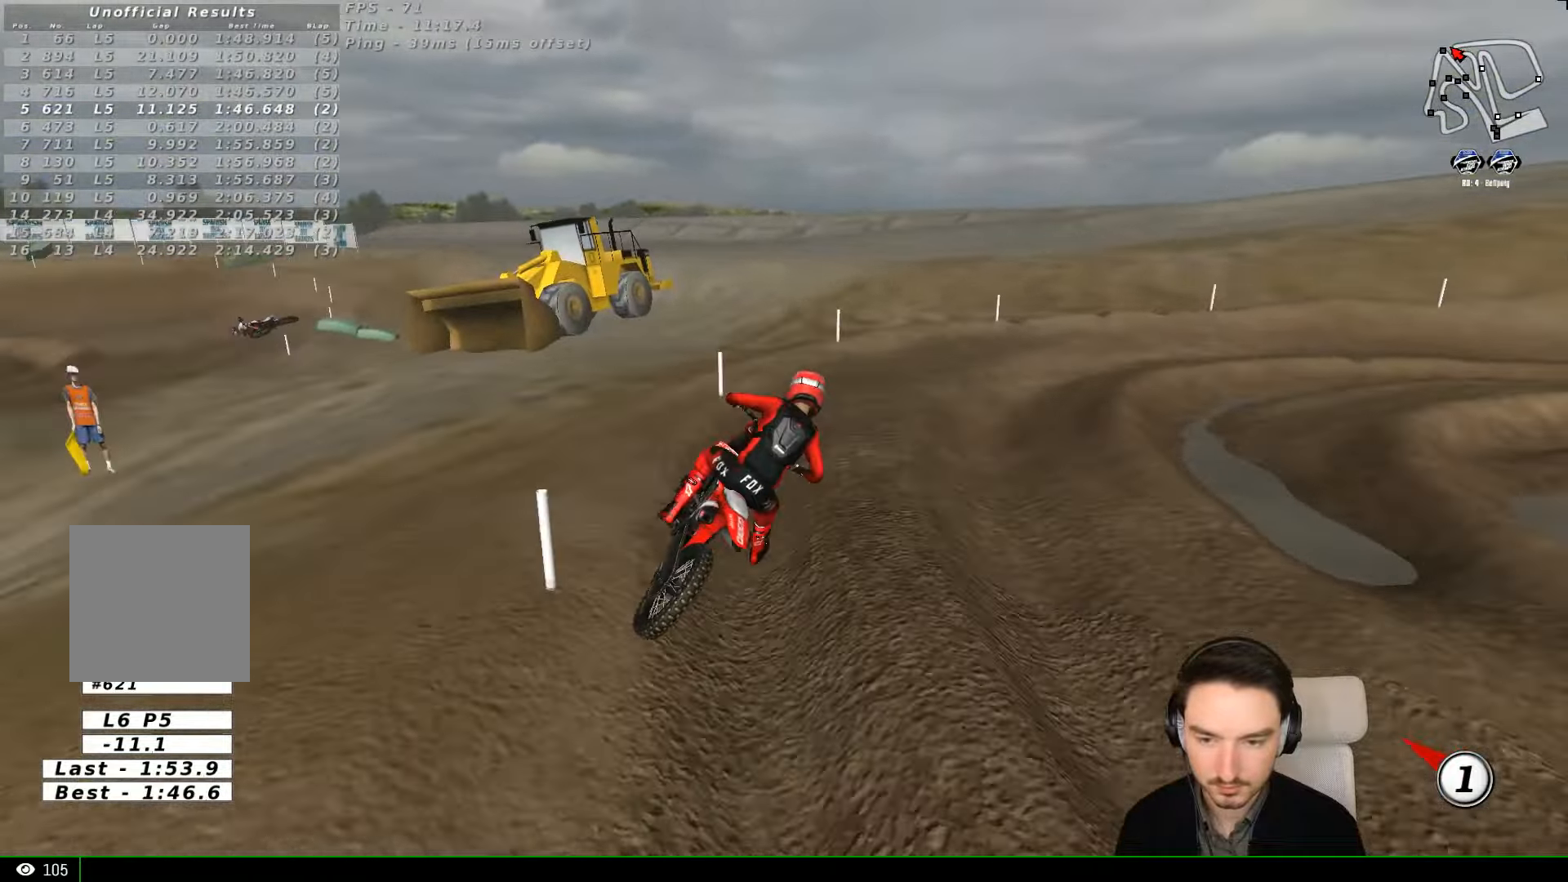
{"buttons": ["R2"], "left_stick": "center", "events": [[133, "R2", "down"]]}
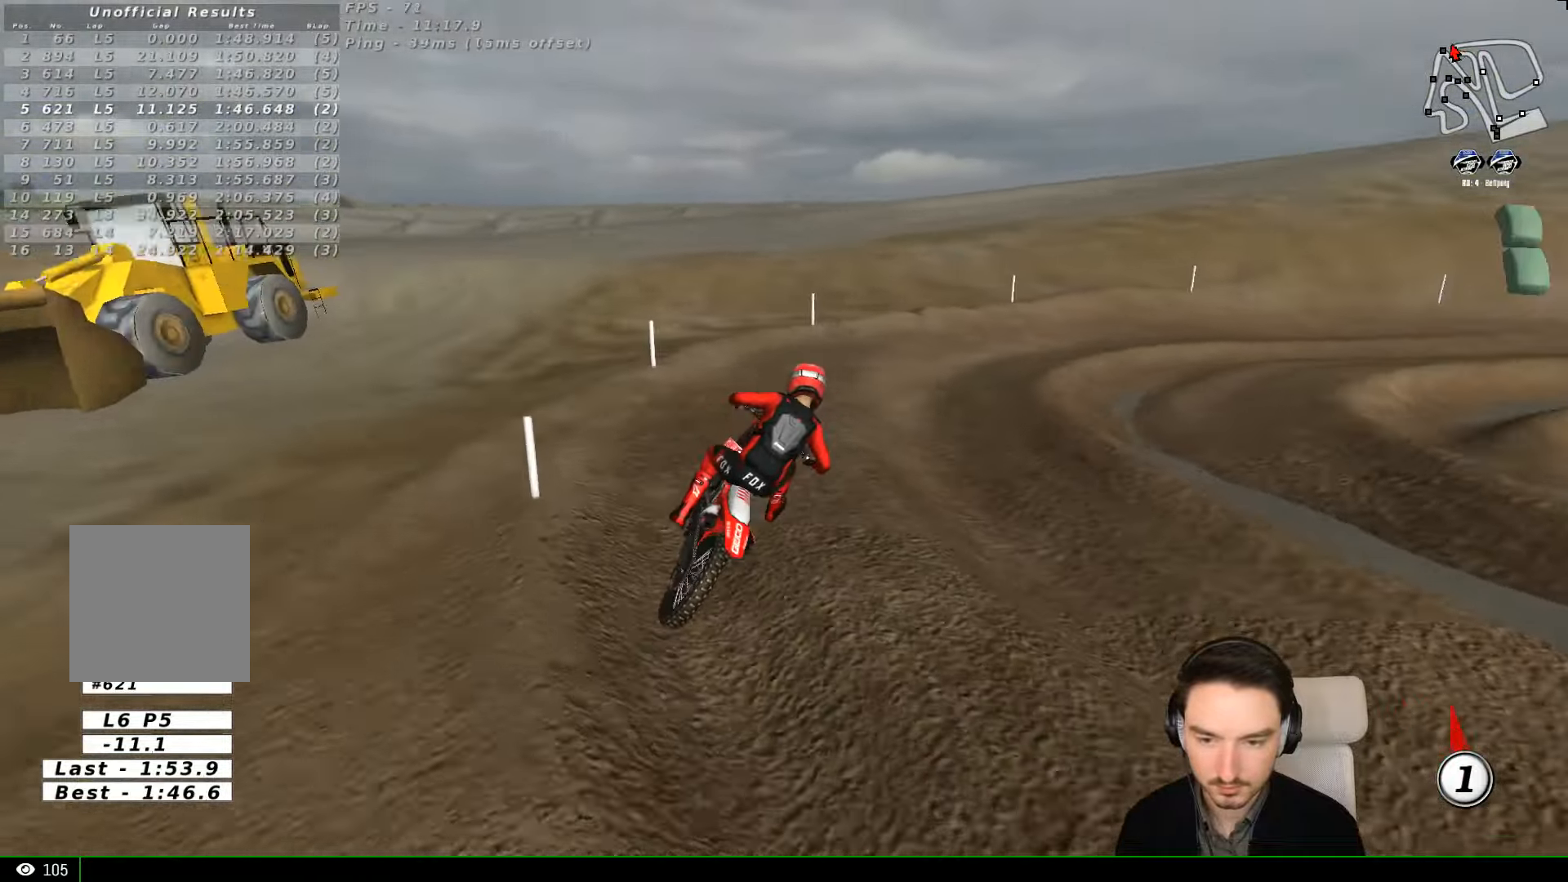
{"buttons": ["R2"], "left_stick": "right", "events": [[467, "left_stick", "right"]]}
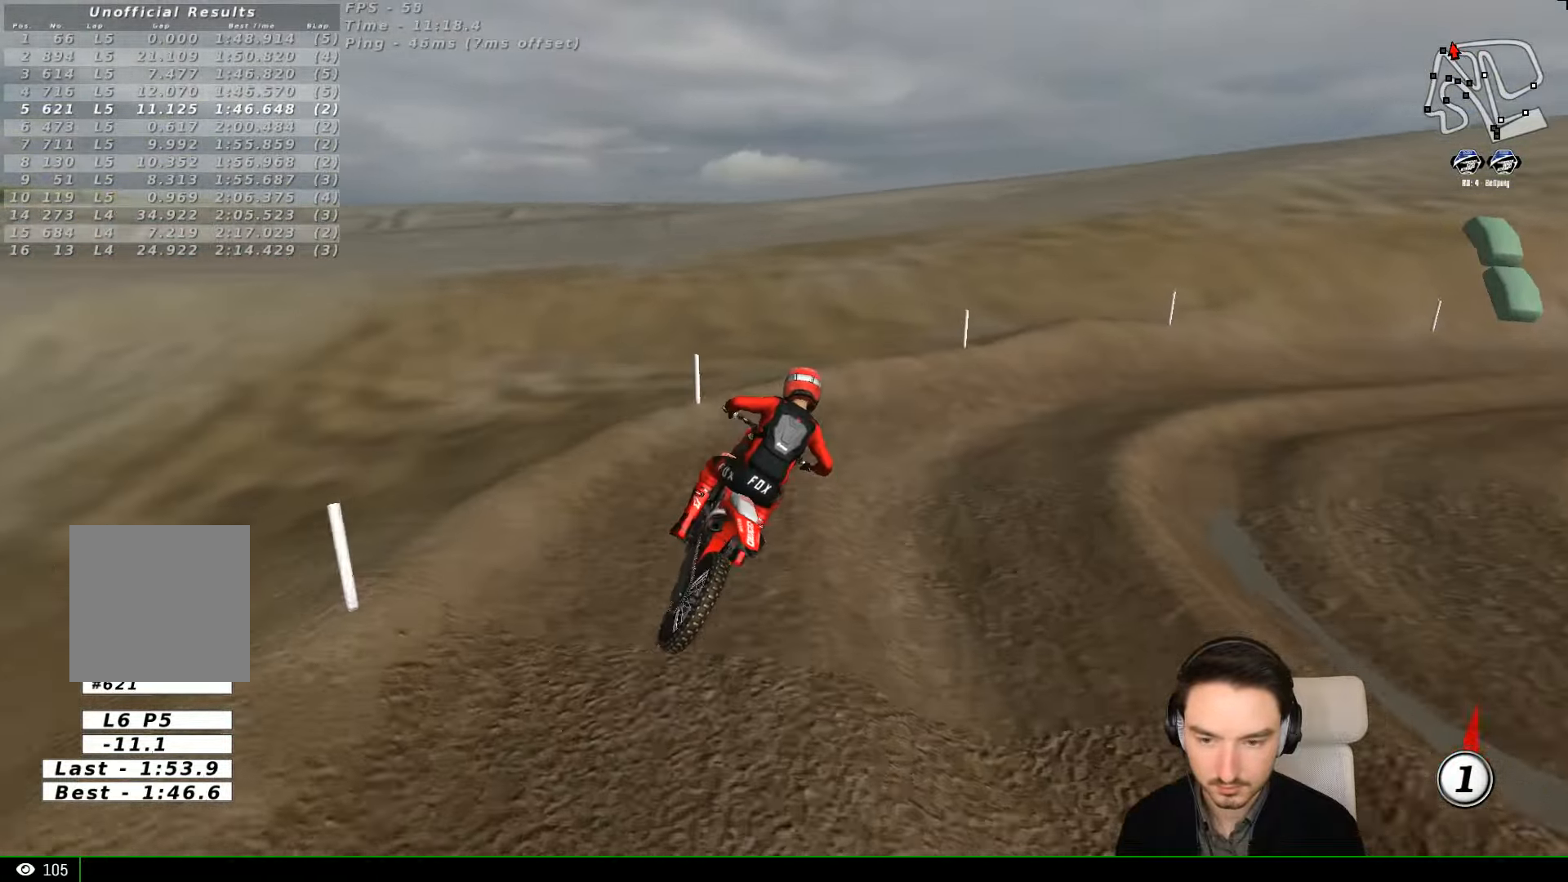
{"buttons": [], "left_stick": "left", "events": [[33, "R2", "up"], [433, "left_stick", "left"]]}
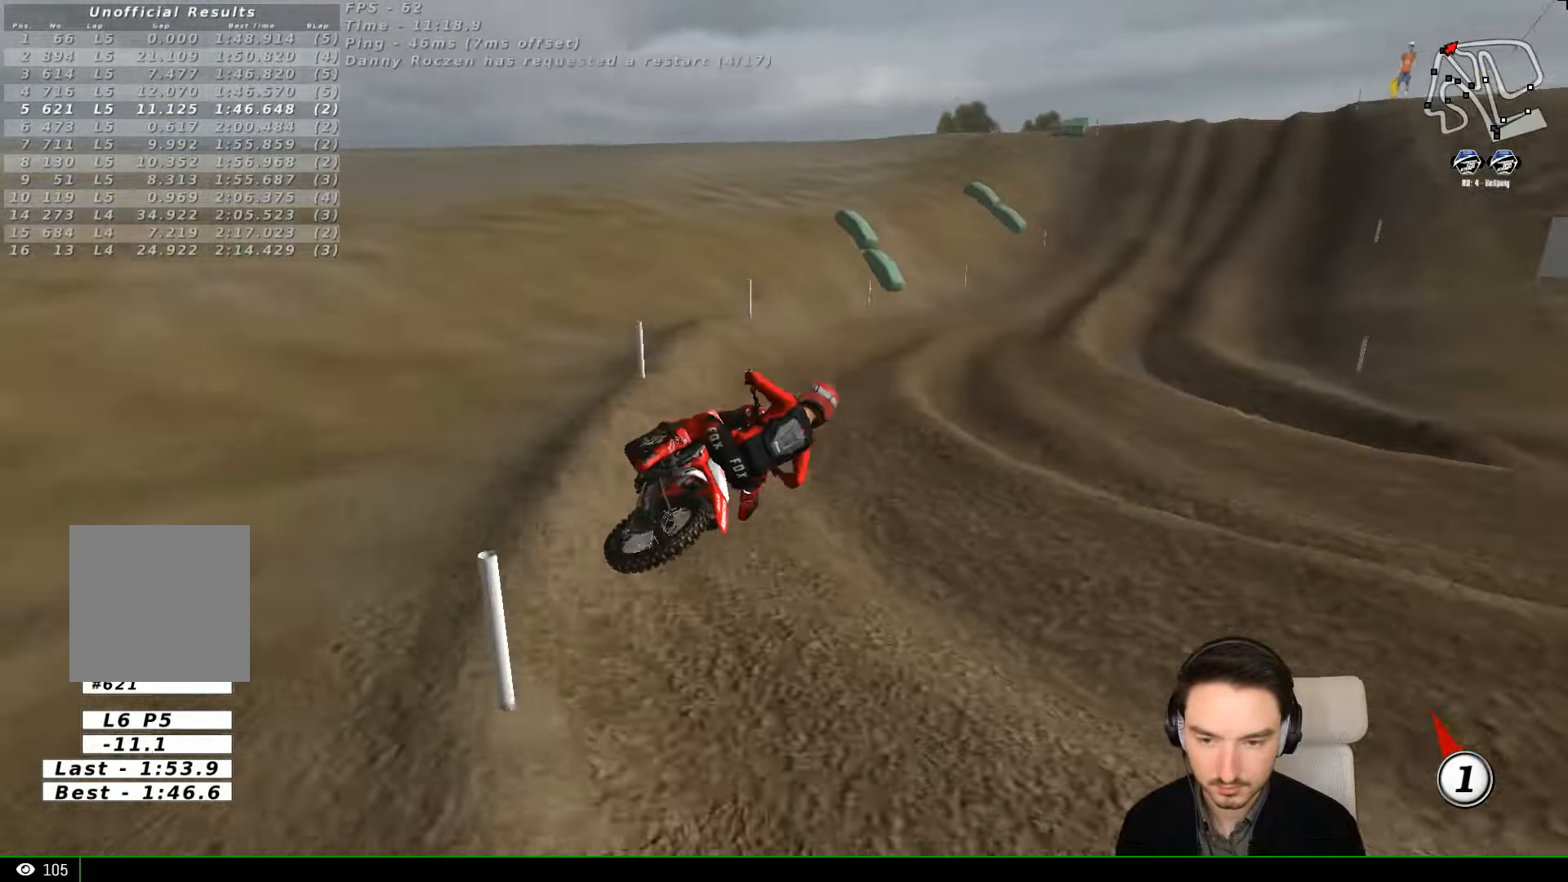
{"buttons": ["R2"], "left_stick": "left", "events": [[33, "R2", "down"], [133, "left_stick", "center"], [300, "left_stick", "left"]]}
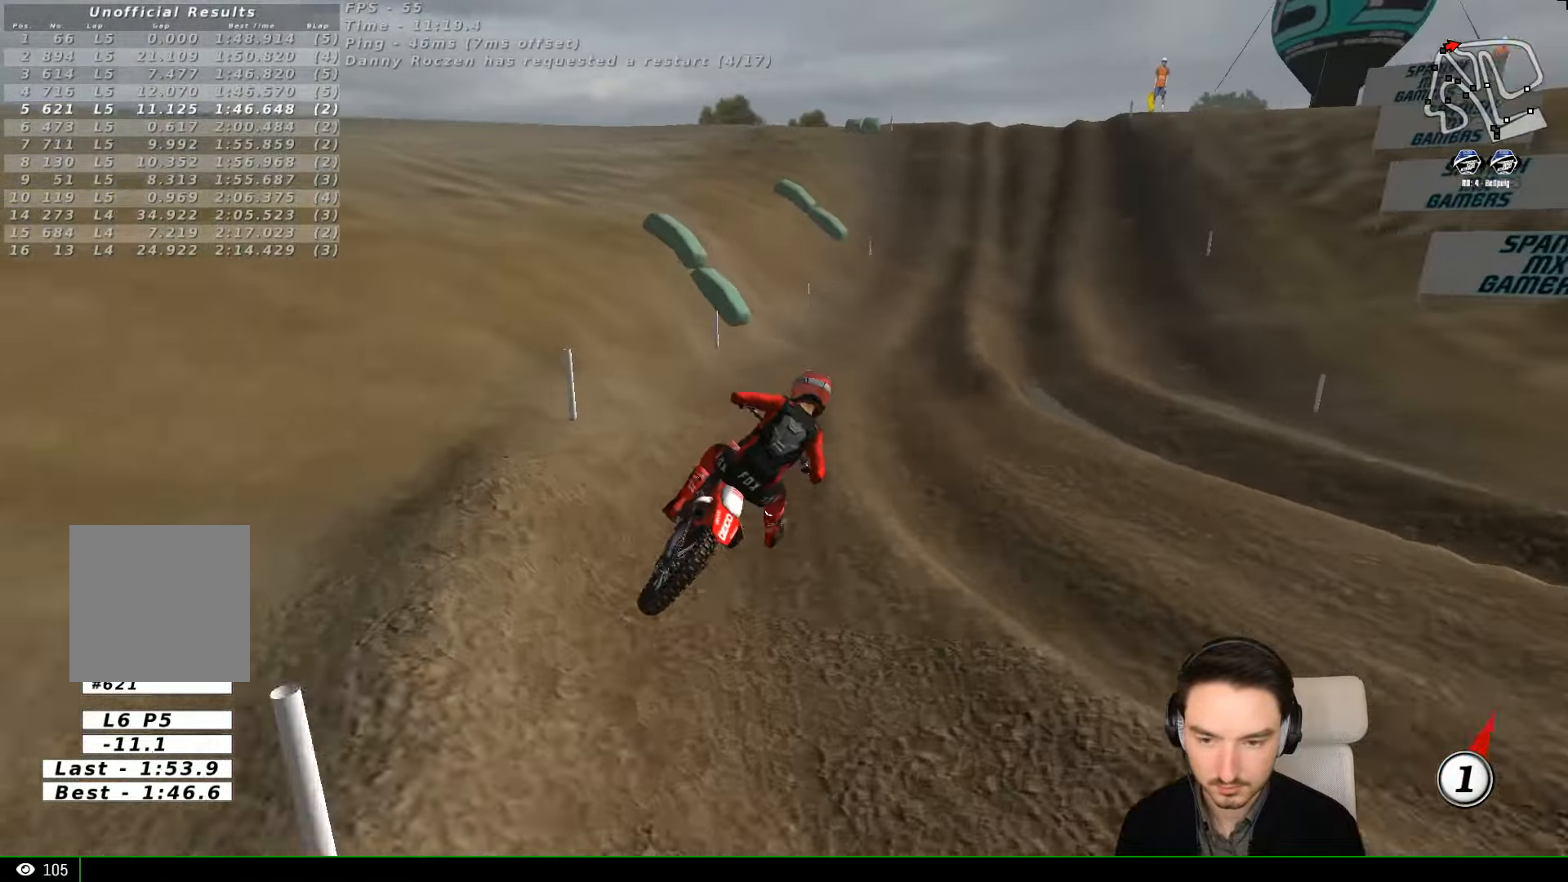
{"buttons": ["R2"], "left_stick": "left", "events": [[200, "left_stick", "center"], [267, "B", "down"], [333, "B", "up"], [400, "left_stick", "left"]]}
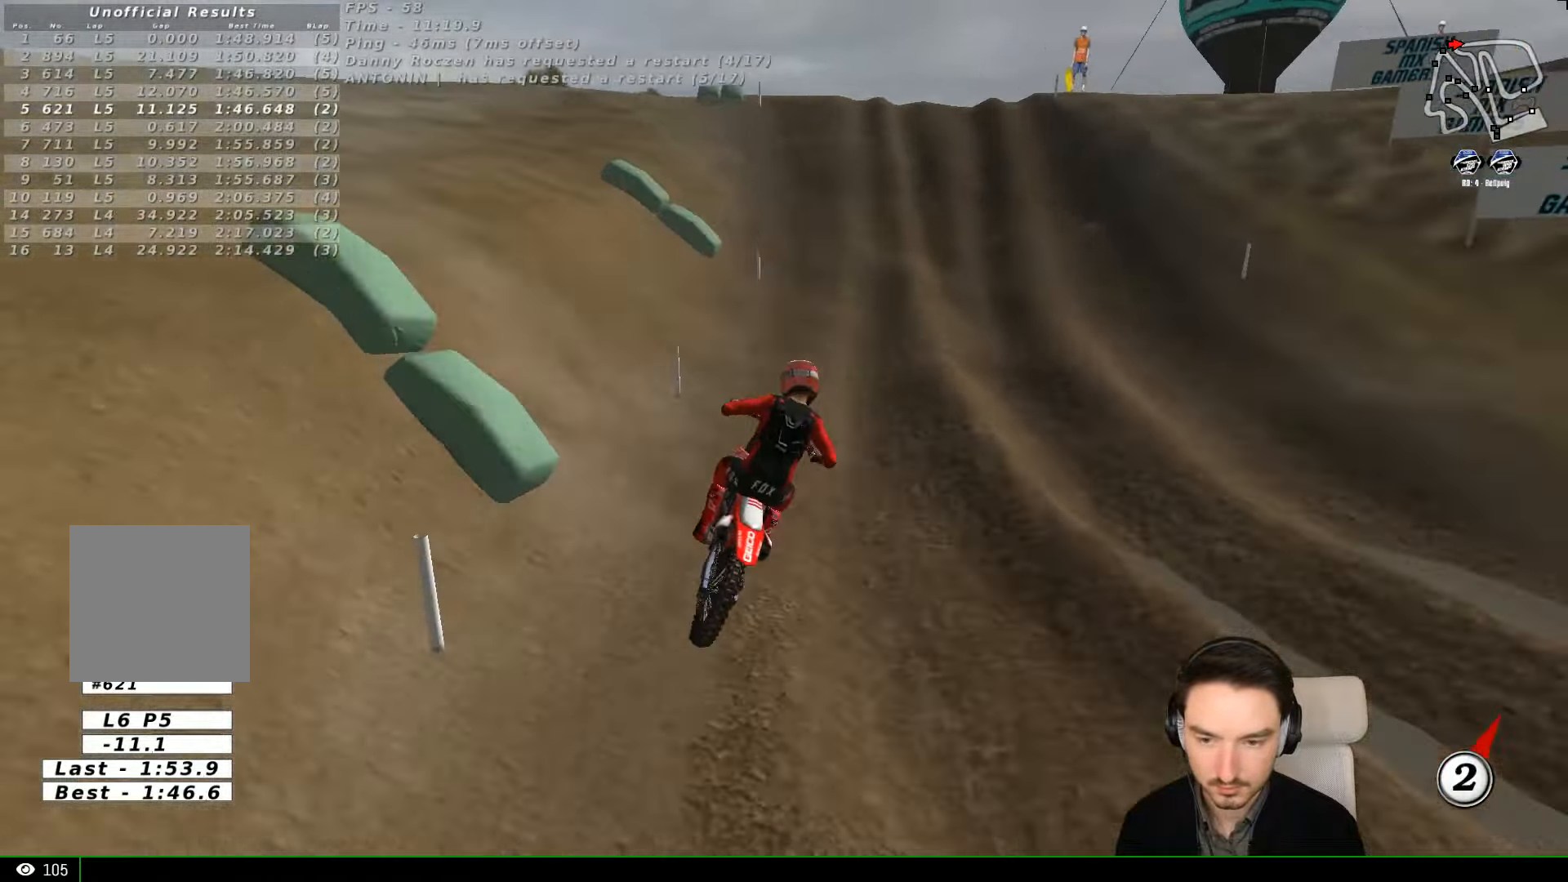
{"buttons": ["R2"], "left_stick": "left", "events": [[100, "left_stick", "center"], [200, "left_stick", "left"]]}
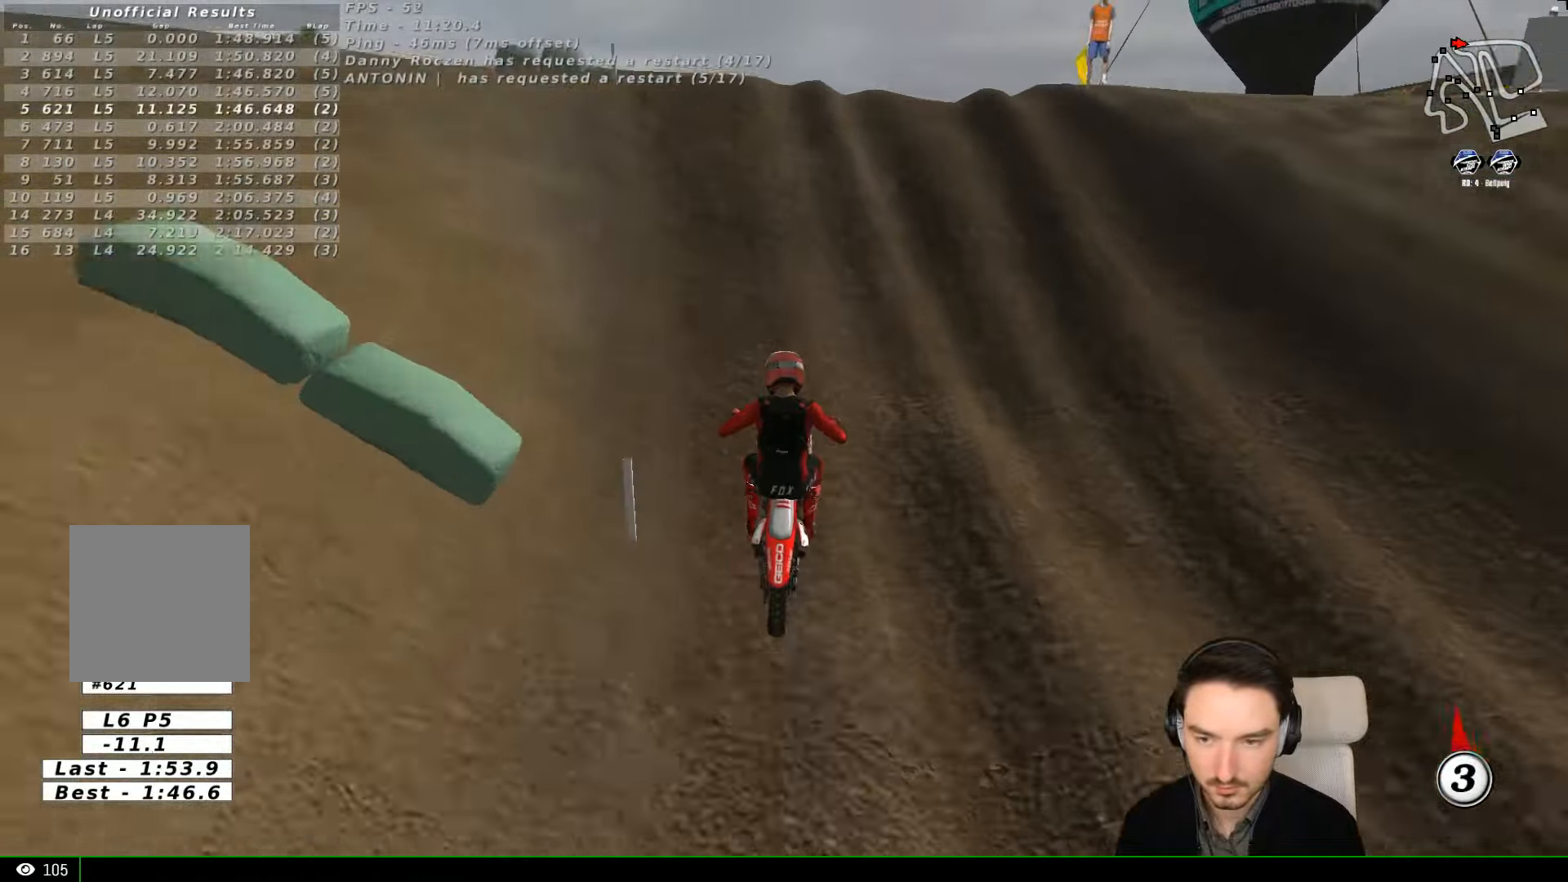
{"buttons": ["R2"], "left_stick": "down", "events": [[33, "B", "down"], [100, "left_stick", "center"], [133, "B", "up"], [333, "left_stick", "down"]]}
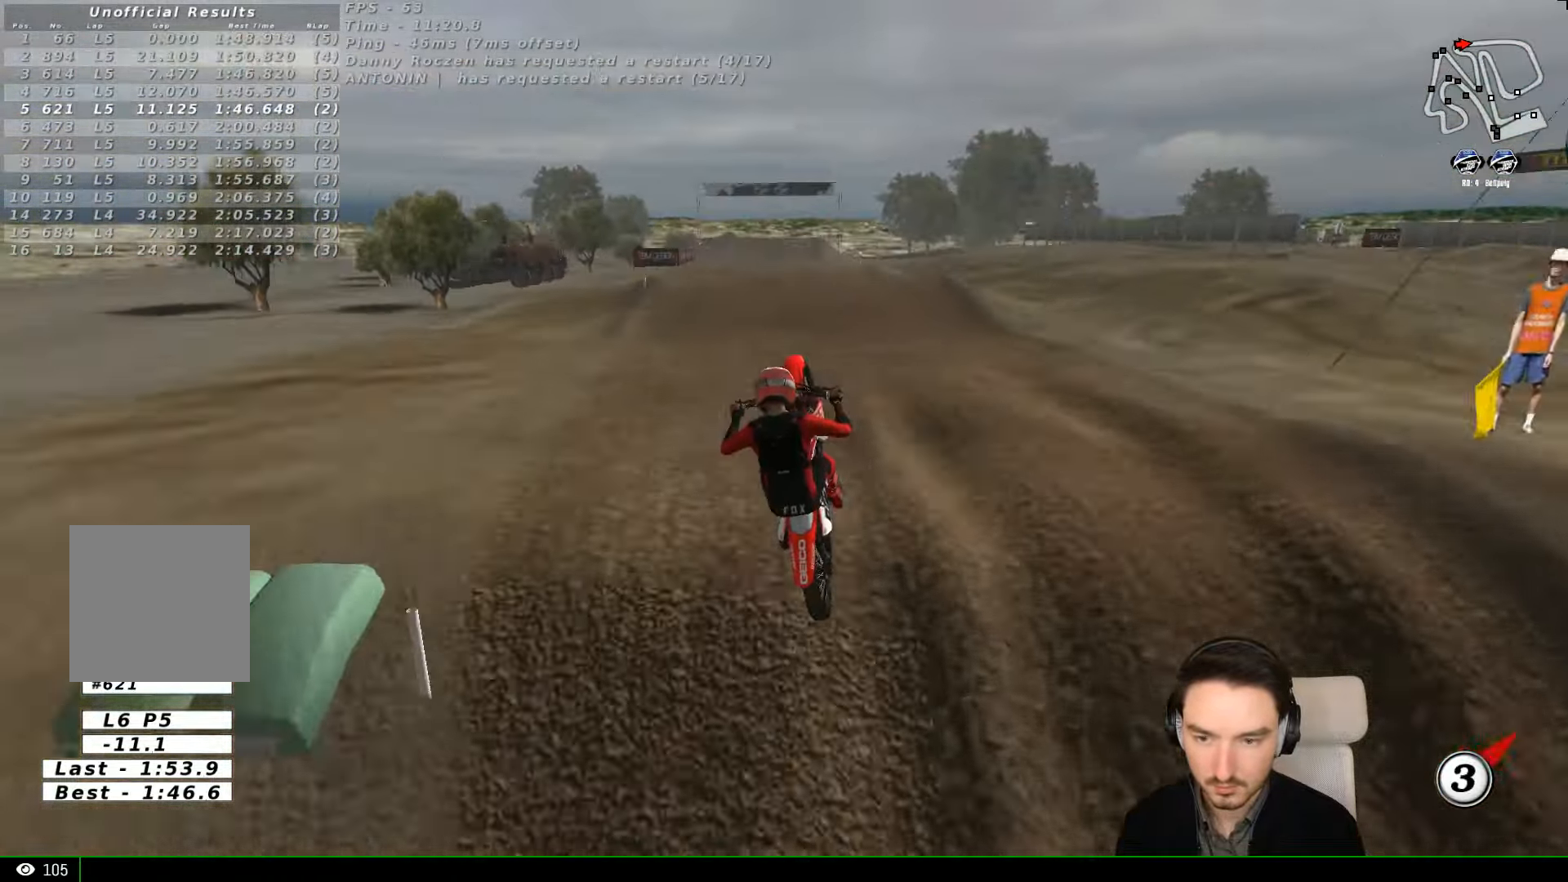
{"buttons": [], "left_stick": "down-left", "events": [[200, "R2", "up"], [366, "left_stick", "down-left"]]}
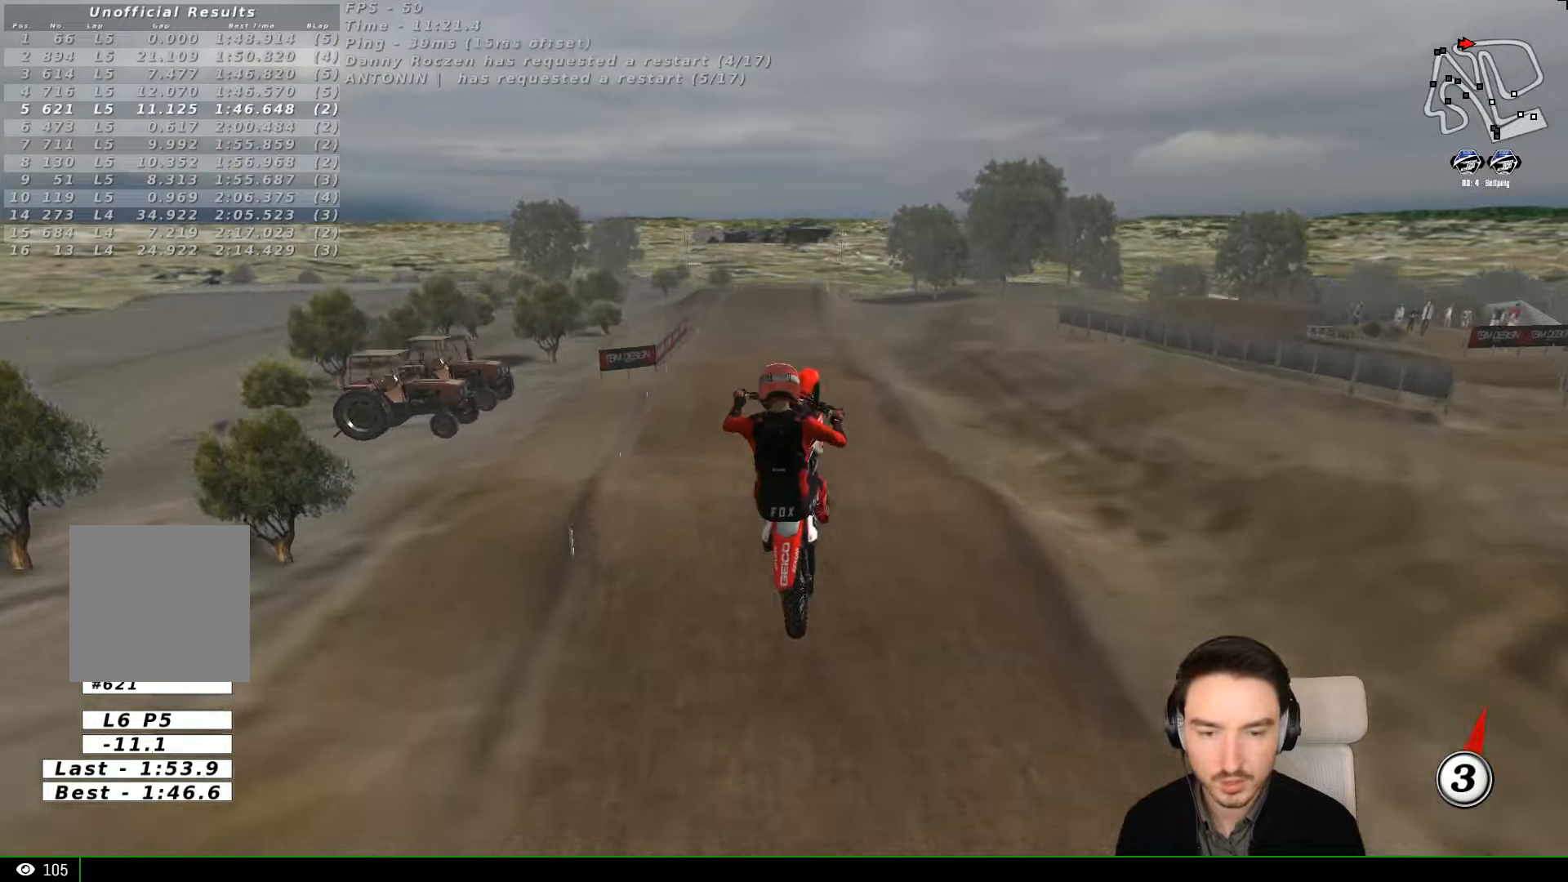
{"buttons": [], "left_stick": "down", "events": [[166, "left_stick", "down"], [266, "left_stick", "center"], [400, "left_stick", "down"]]}
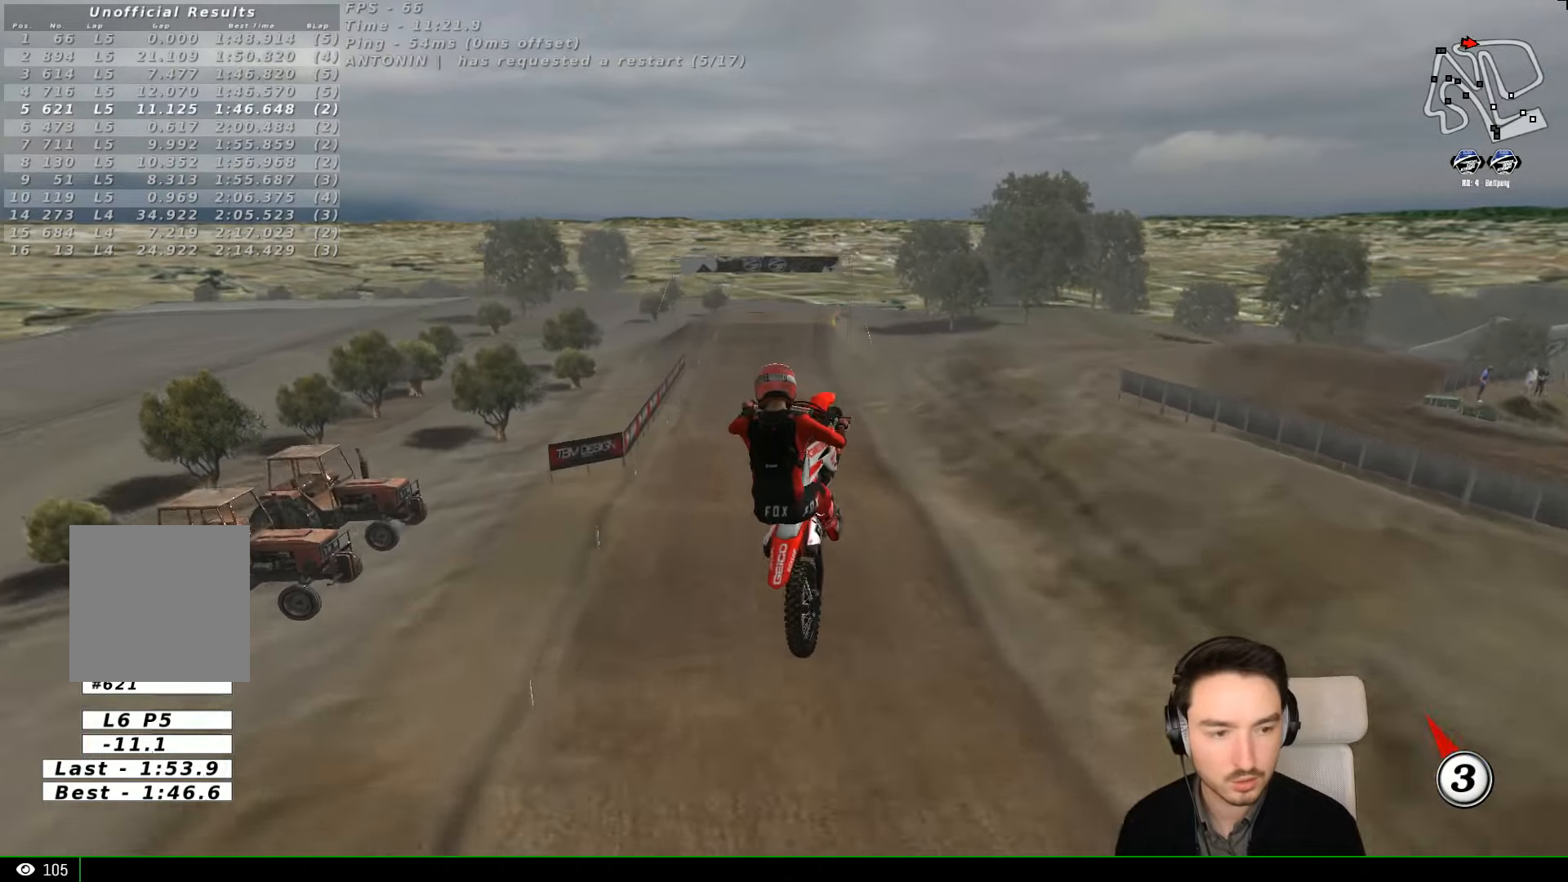
{"buttons": [], "left_stick": "down", "events": [[33, "left_stick", "center"], [100, "left_stick", "down"]]}
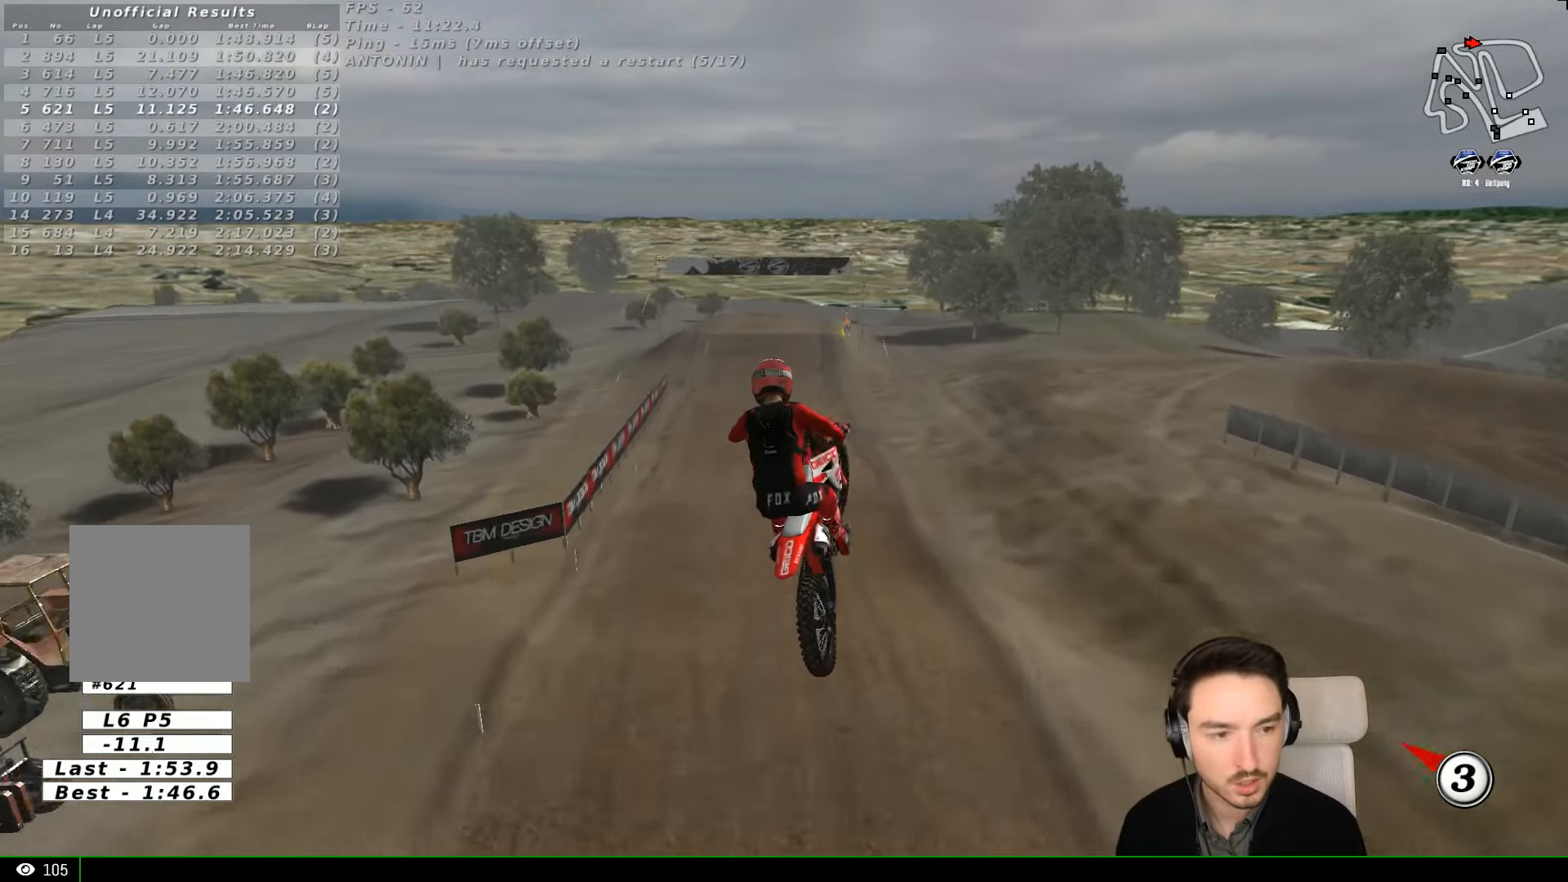
{"buttons": ["R2"], "left_stick": "center", "events": [[66, "left_stick", "center"], [366, "R2", "down"]]}
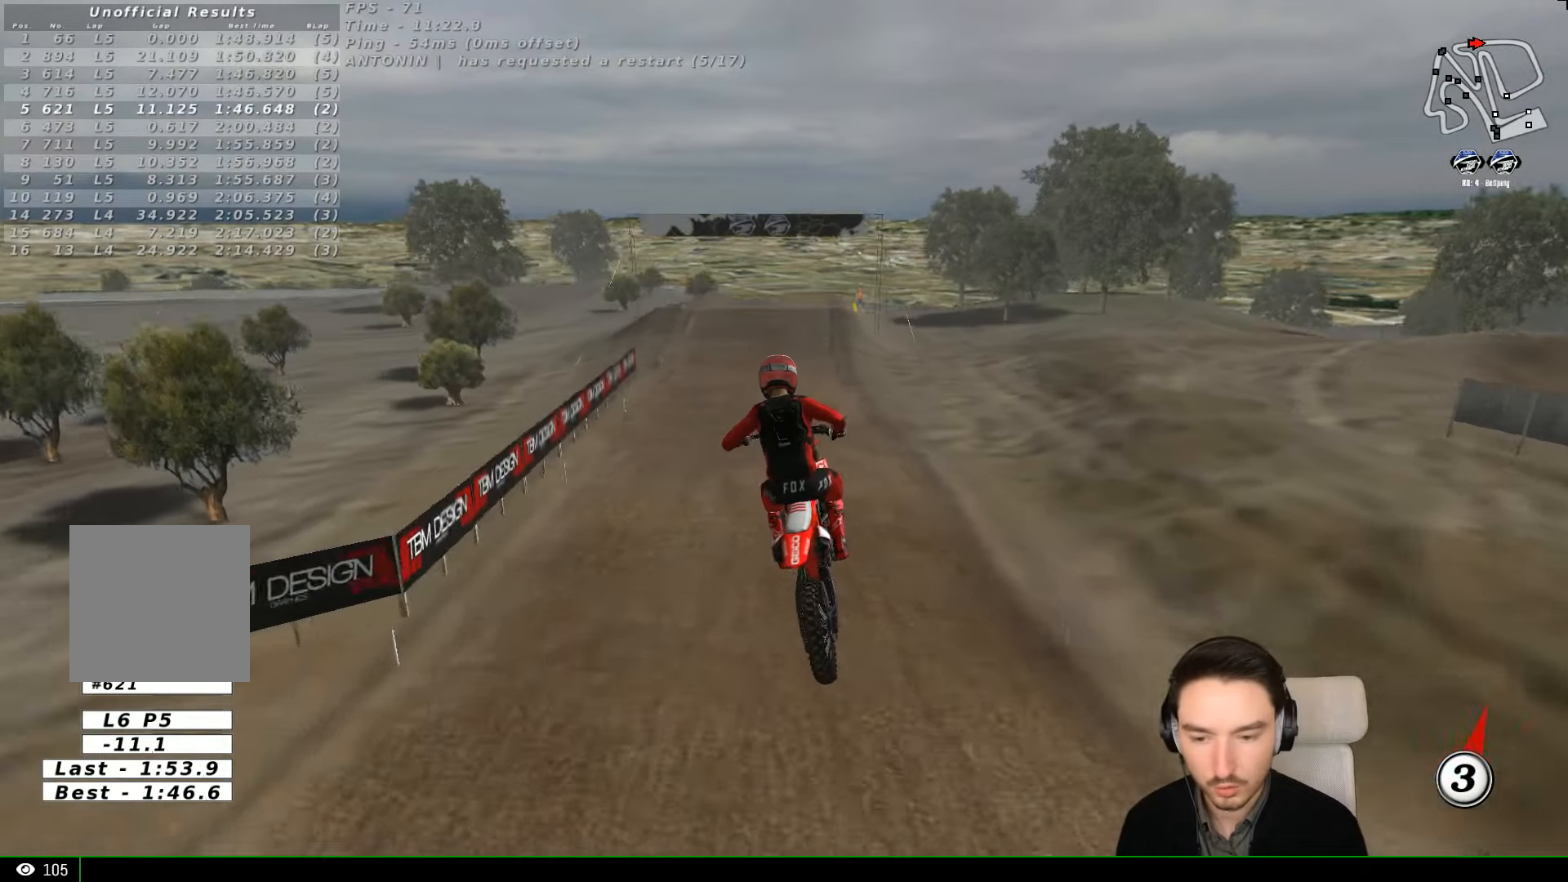
{"buttons": ["R2"], "left_stick": "down", "events": [[266, "left_stick", "left"], [366, "left_stick", "center"], [466, "left_stick", "down"]]}
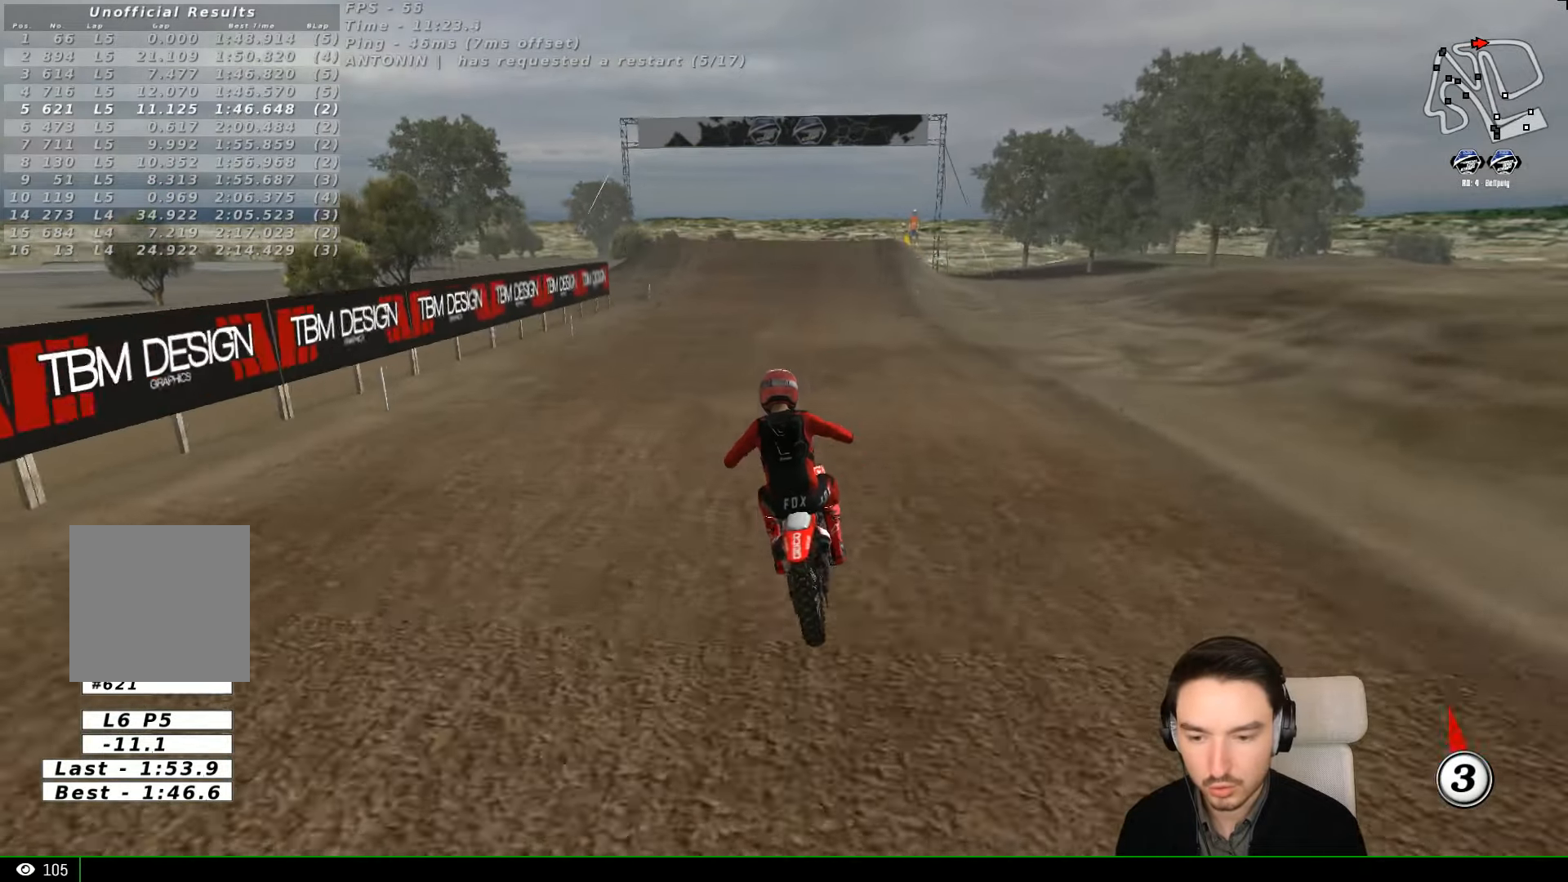
{"buttons": ["R2"], "left_stick": "right", "events": [[66, "B", "down"], [100, "B", "up"], [100, "left_stick", "center"], [366, "left_stick", "right"]]}
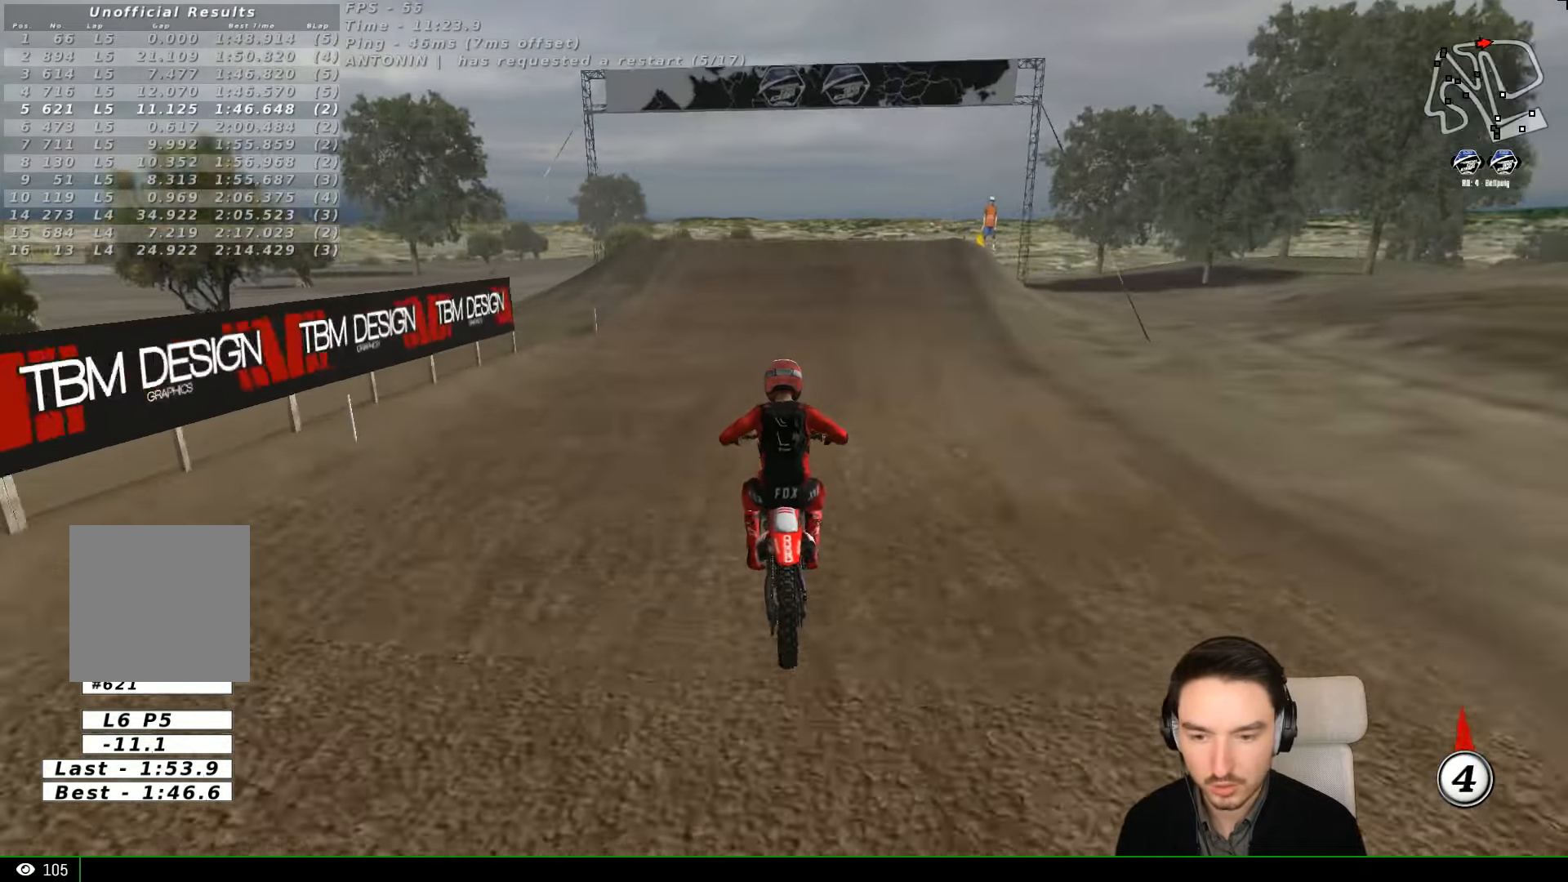
{"buttons": ["R2"], "left_stick": "center", "events": [[33, "left_stick", "center"]]}
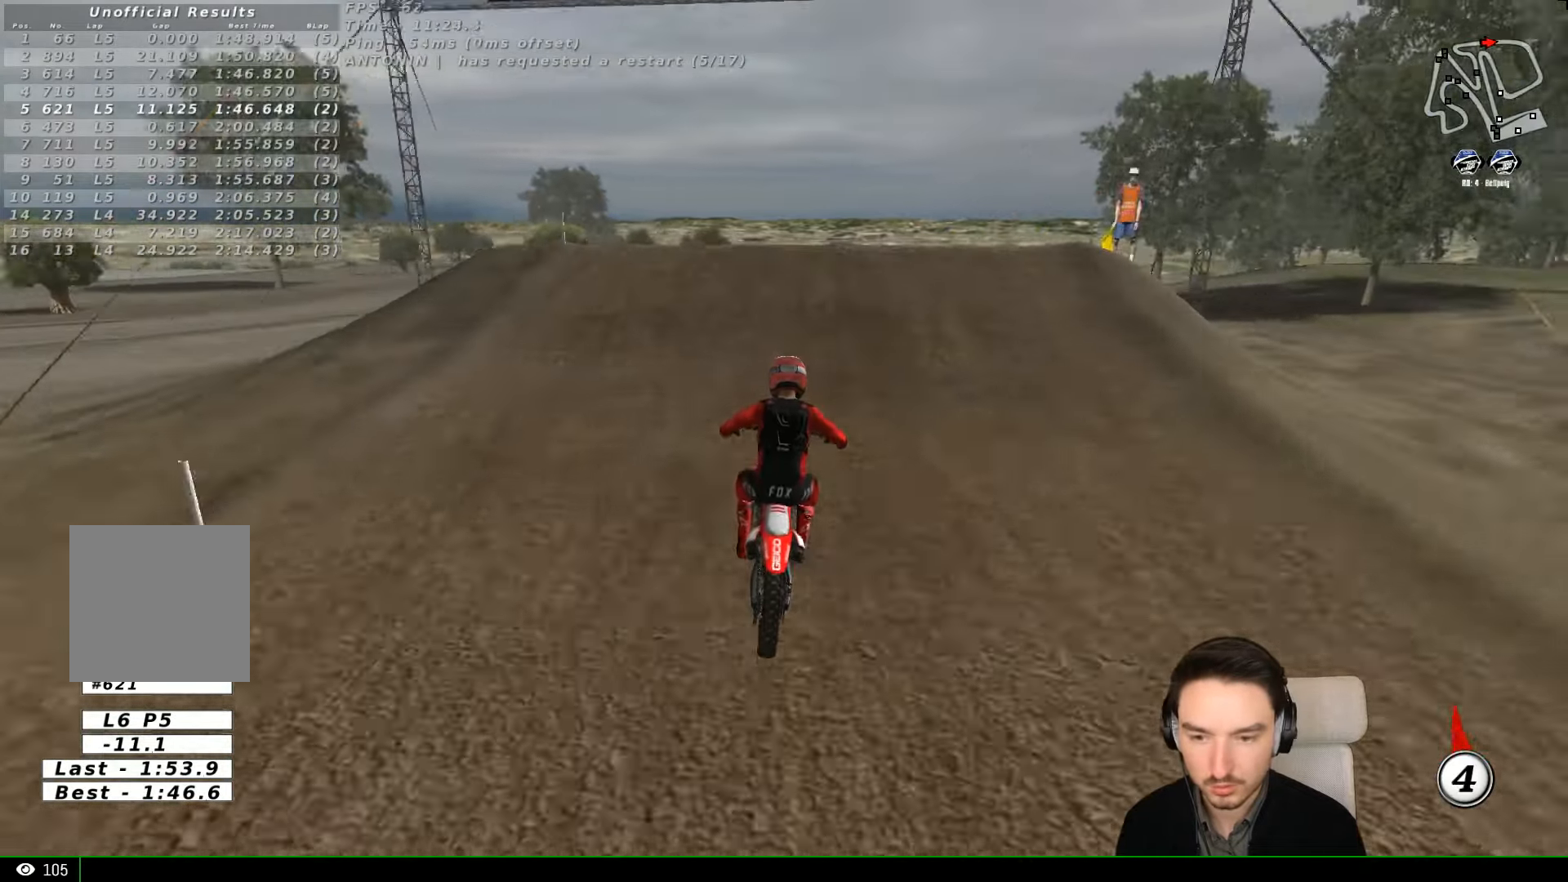
{"buttons": ["R2"], "left_stick": "down-right", "events": [[66, "R2", "up"], [166, "left_stick", "right"], [333, "R2", "down"], [466, "left_stick", "down-right"]]}
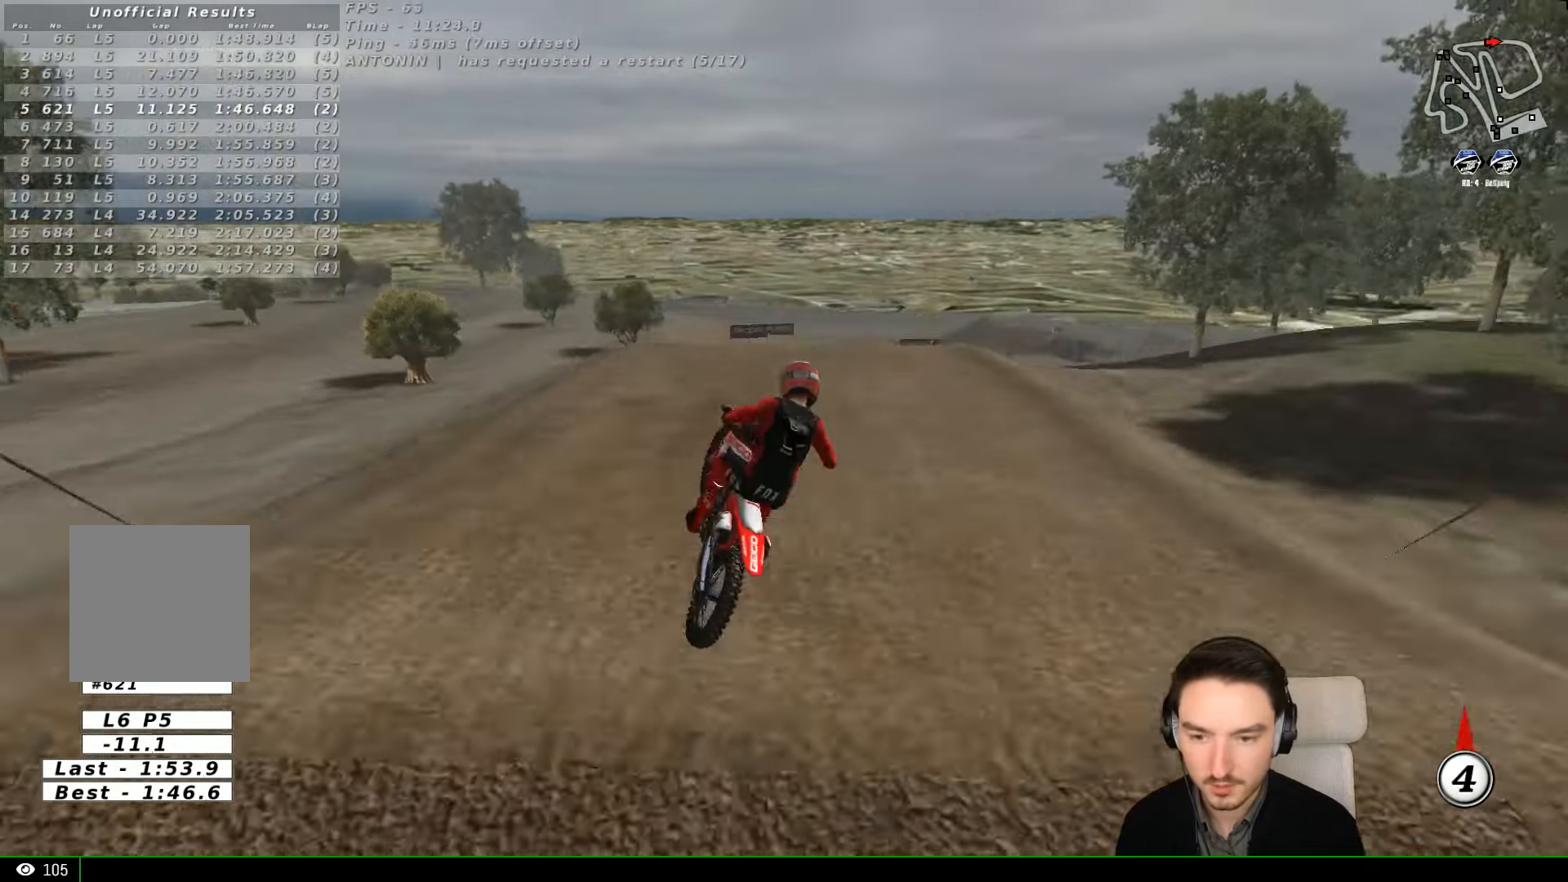
{"buttons": ["R2"], "left_stick": "down", "events": [[133, "left_stick", "down-left"], [166, "R2", "up"], [333, "R2", "down"], [433, "left_stick", "down"]]}
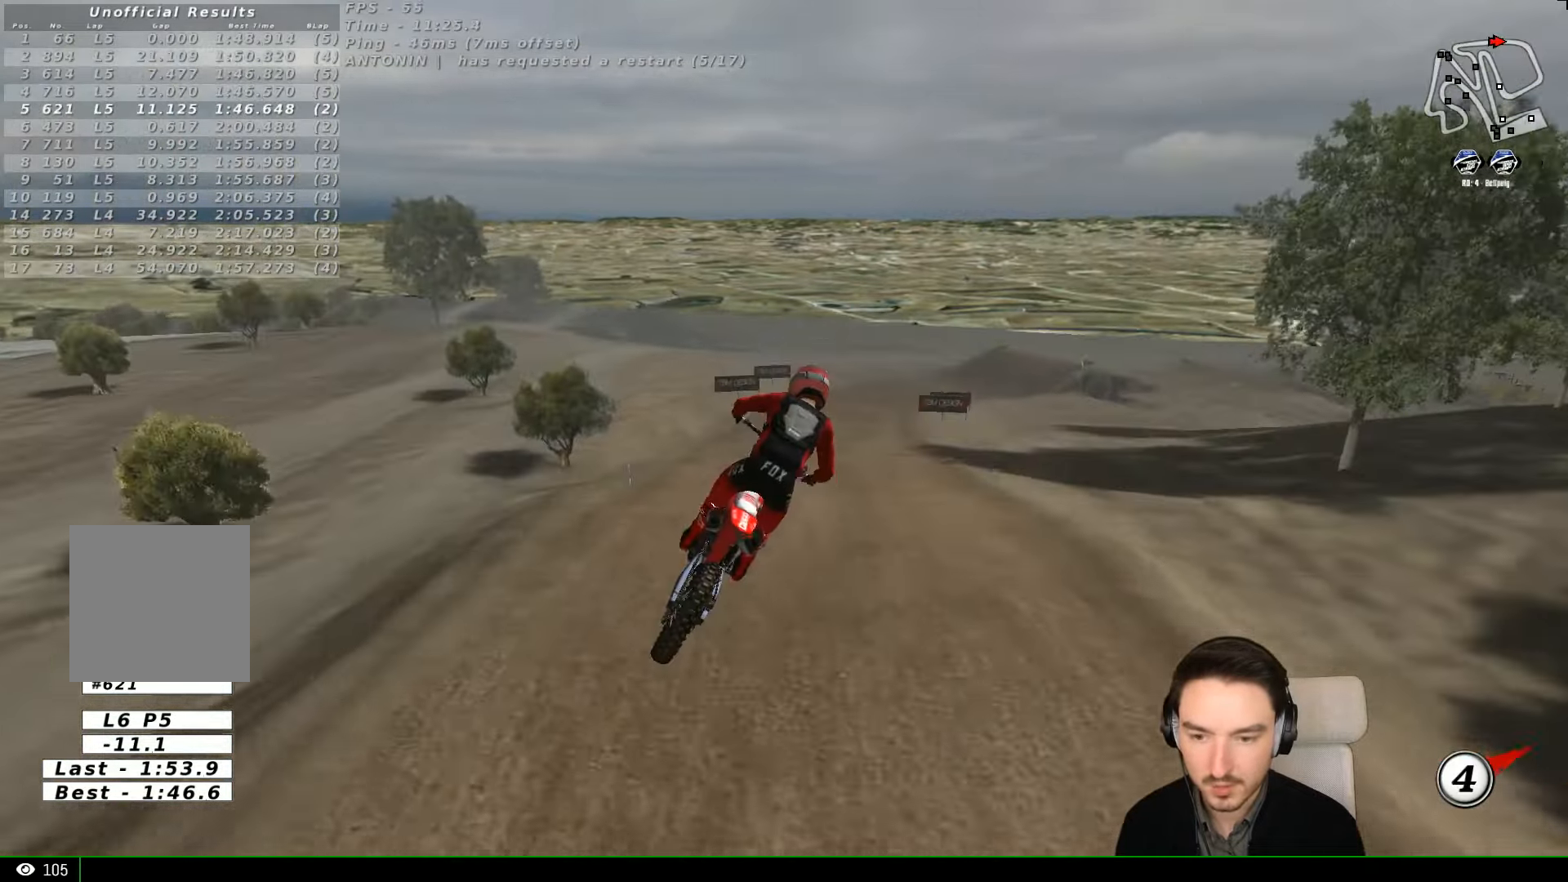
{"buttons": ["R2"], "left_stick": "down-right", "events": [[33, "left_stick", "down-right"]]}
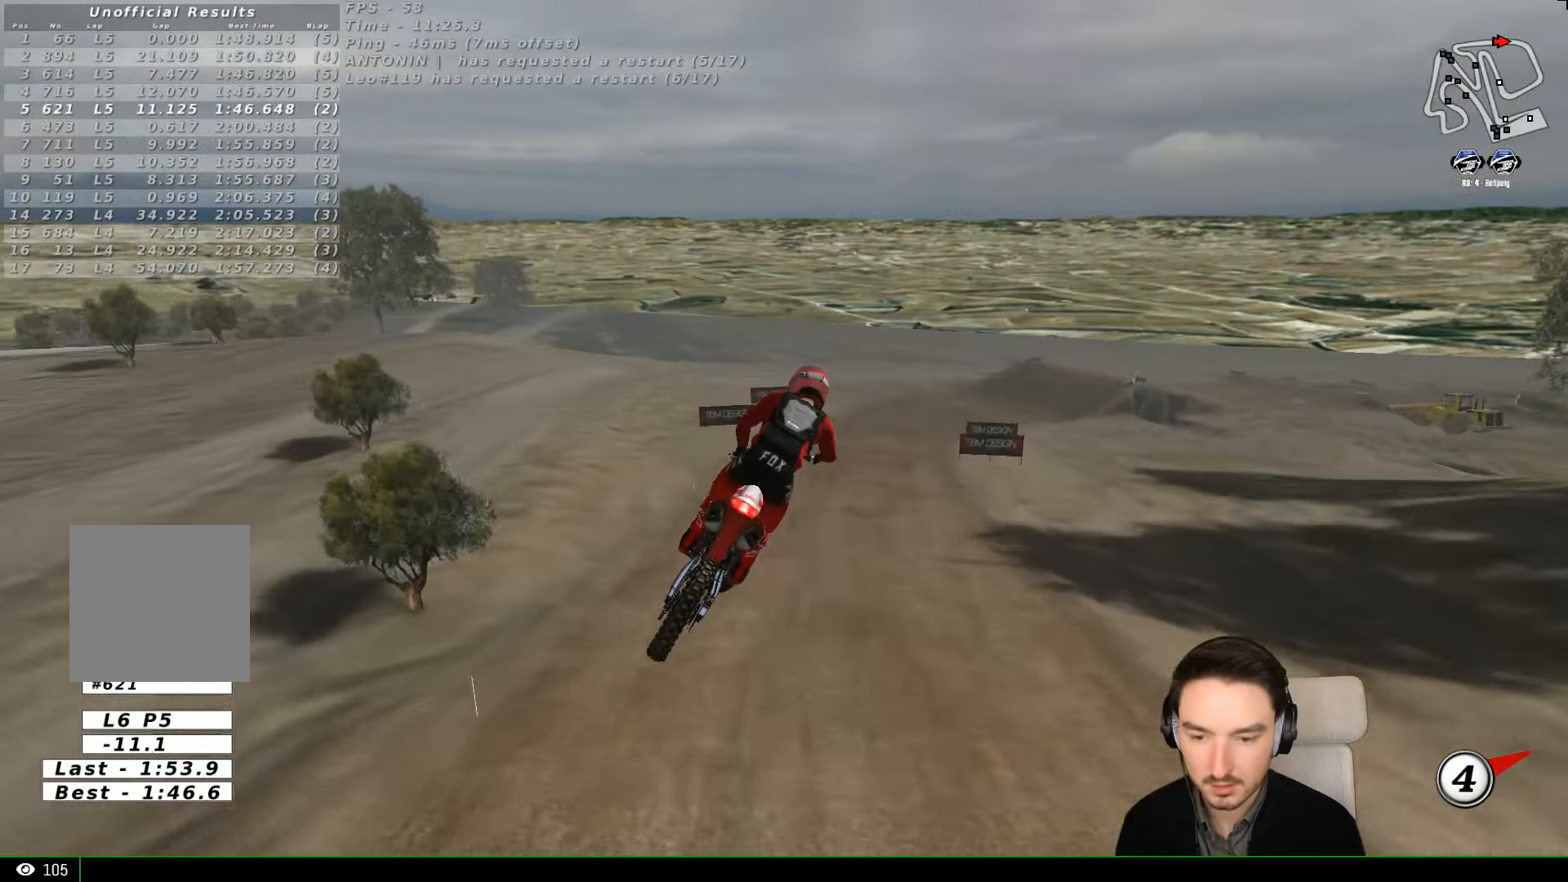
{"buttons": [], "left_stick": "center", "events": [[333, "left_stick", "down-left"], [433, "R2", "up"], [500, "left_stick", "center"]]}
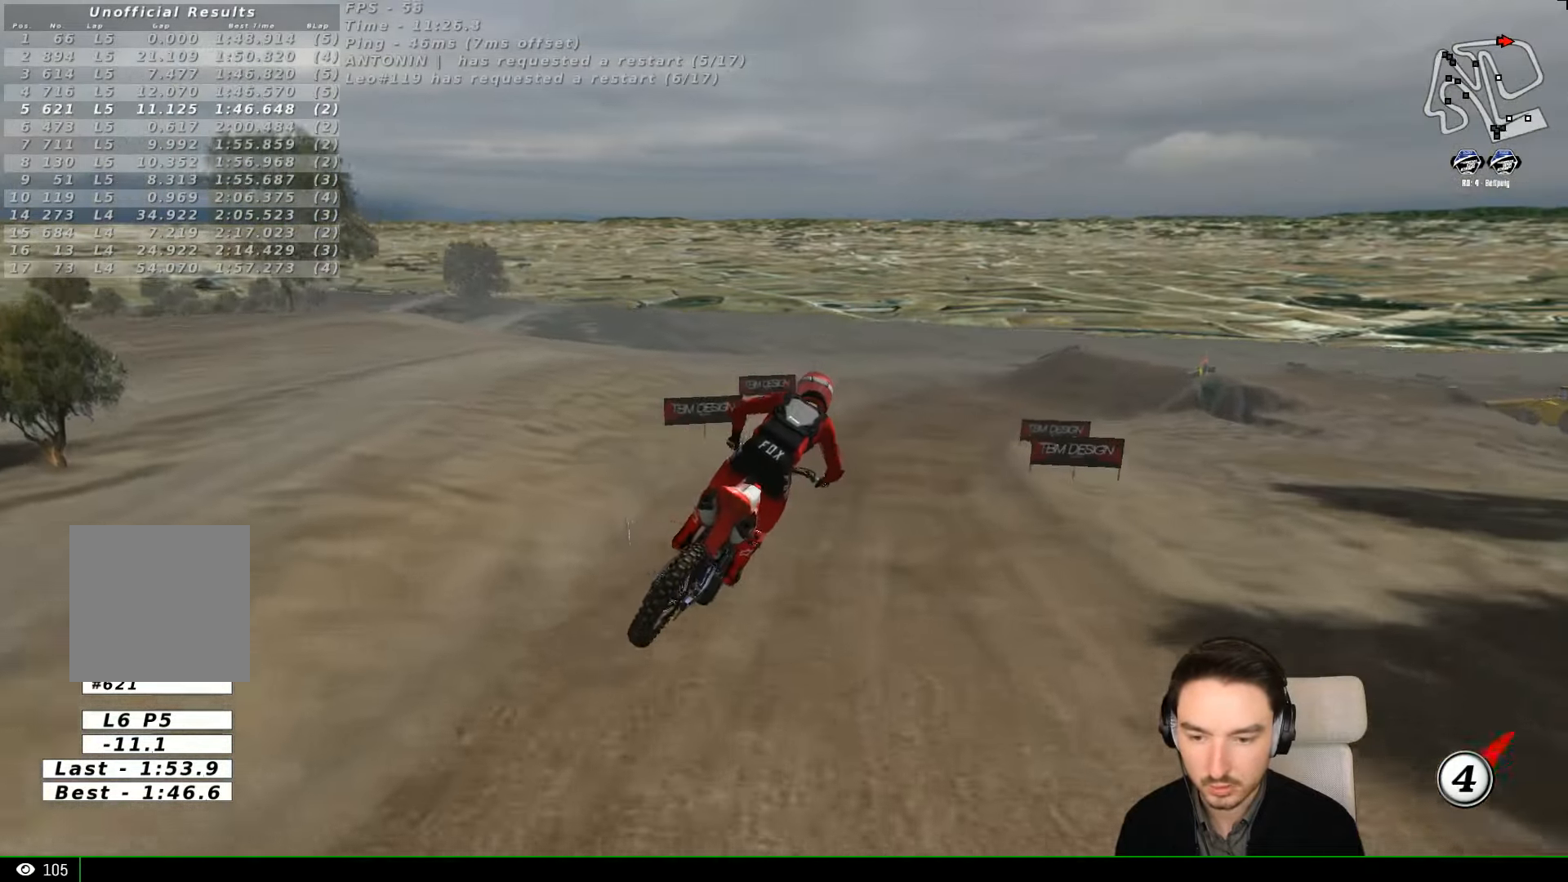
{"buttons": [], "left_stick": "center", "events": [[300, "X", "down"], [400, "X", "up"]]}
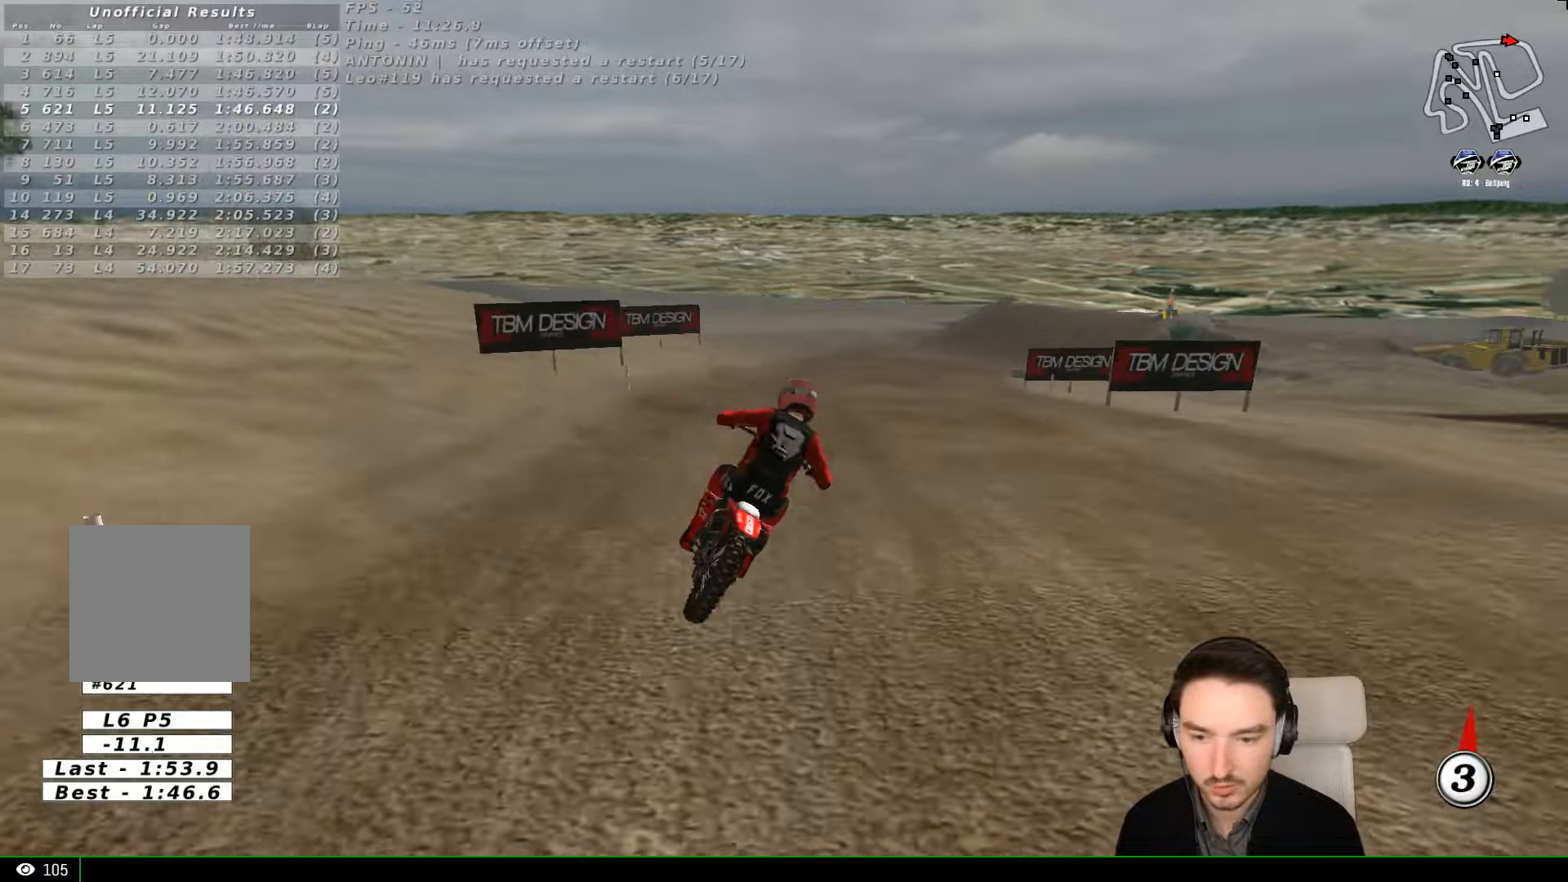
{"buttons": [], "left_stick": "down", "events": [[400, "left_stick", "down"]]}
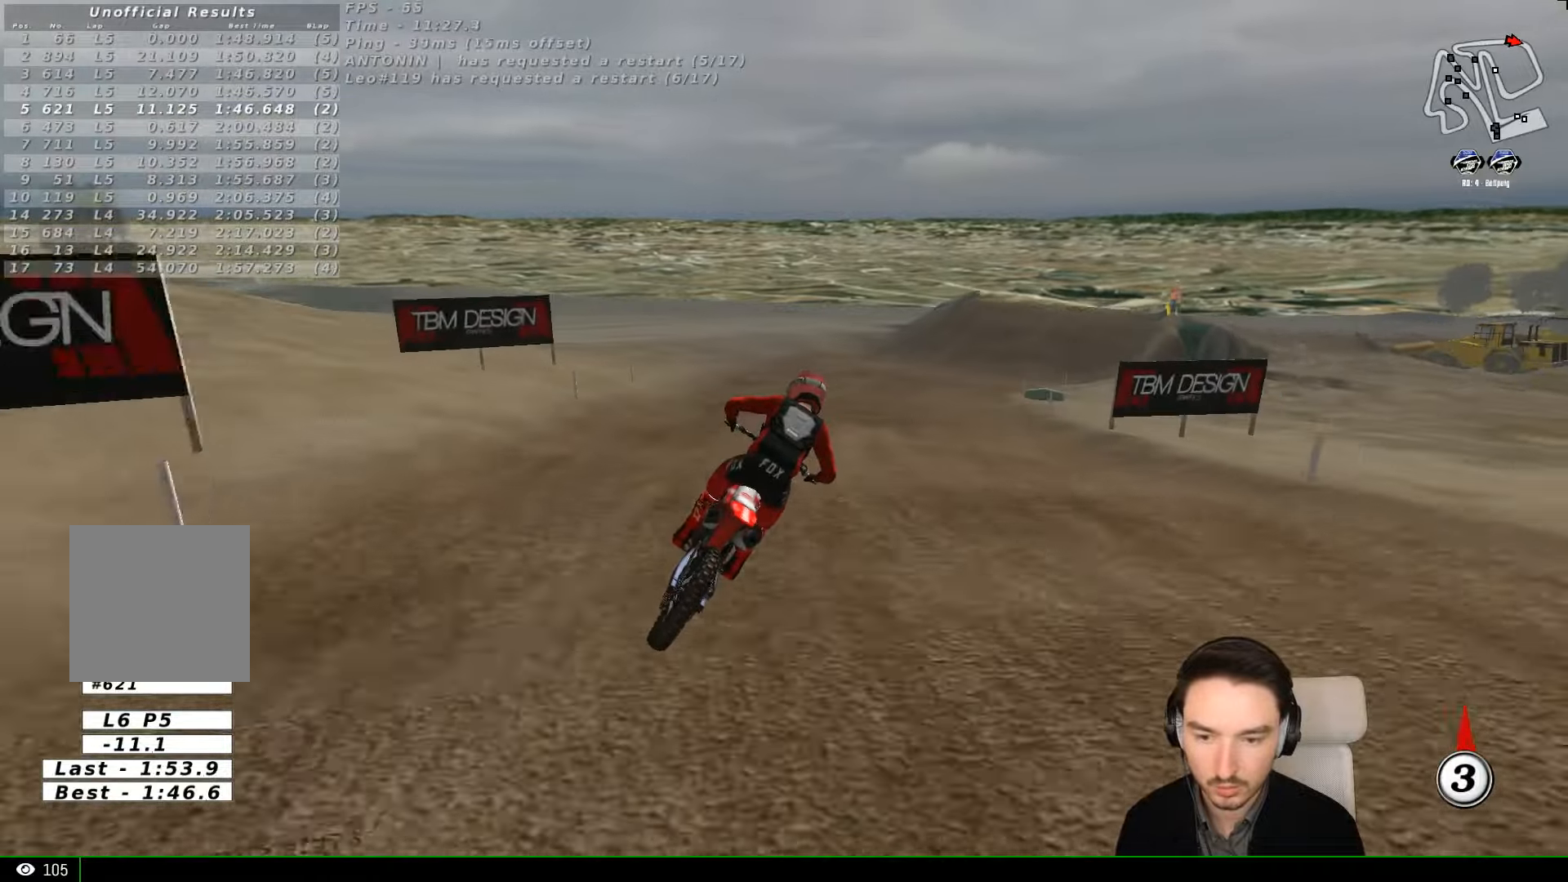
{"buttons": [], "left_stick": "down", "events": [[100, "R2", "down"], [100, "left_stick", "center"], [234, "R2", "up"], [334, "left_stick", "down"]]}